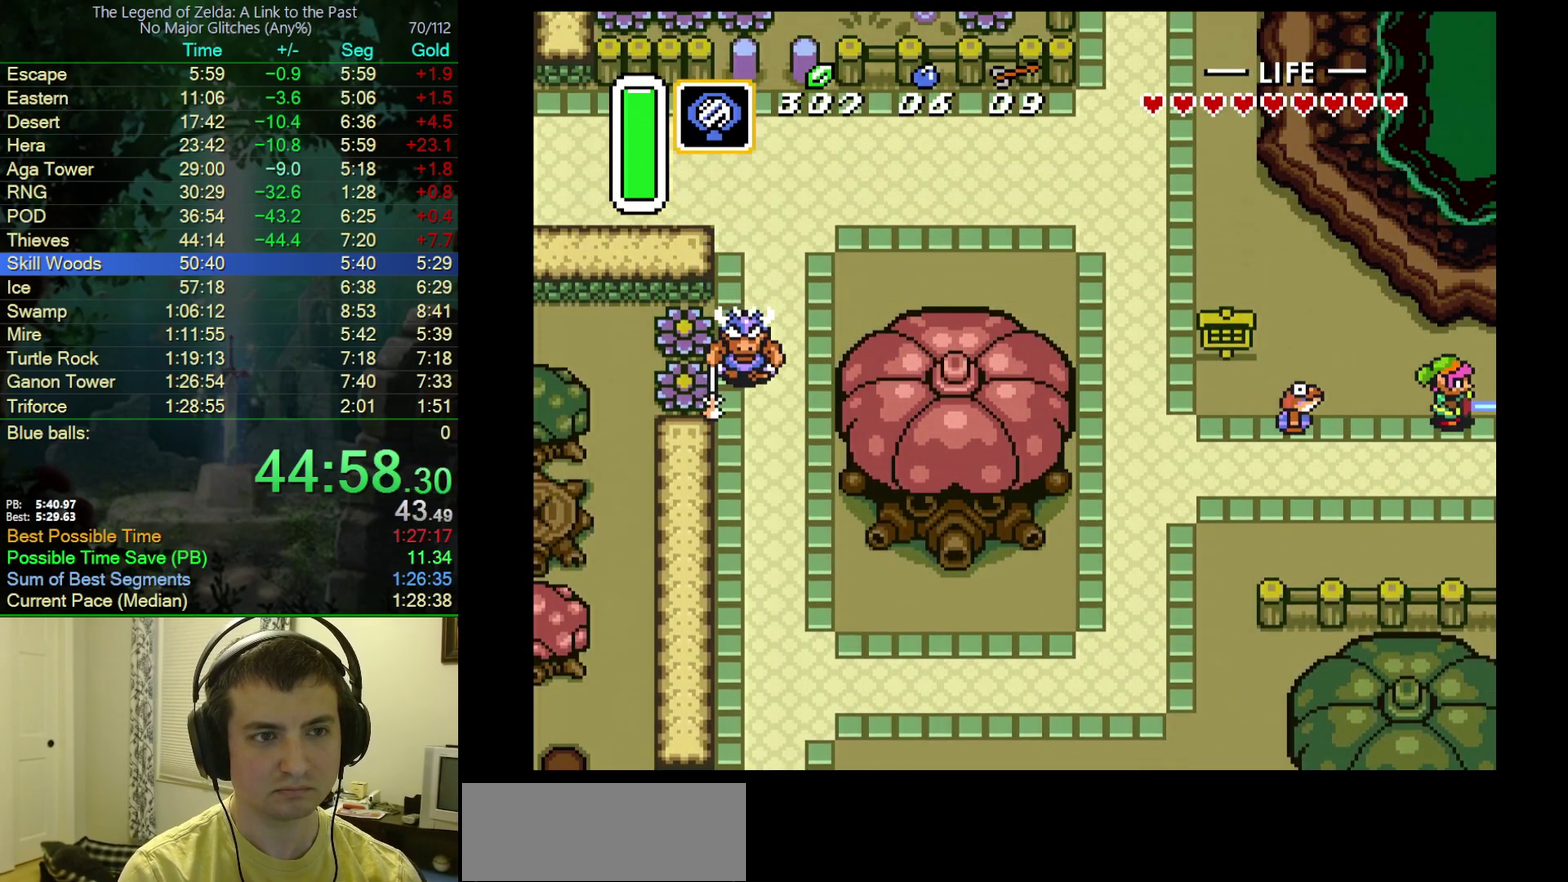
Gameplay with a controller (Nintendo layout); each line is a JSON object with the inputs held at the frame after it. "events" lists button and stick changes between this image and that frame as [ms after this image, input, new state], when the widget could be followed in between. Not read: L3 R3.
{"buttons": ["Y"], "events": [[267, "Y", "down"], [317, "Y", "up"], [383, "Y", "down"], [433, "Y", "up"], [500, "Y", "down"]]}
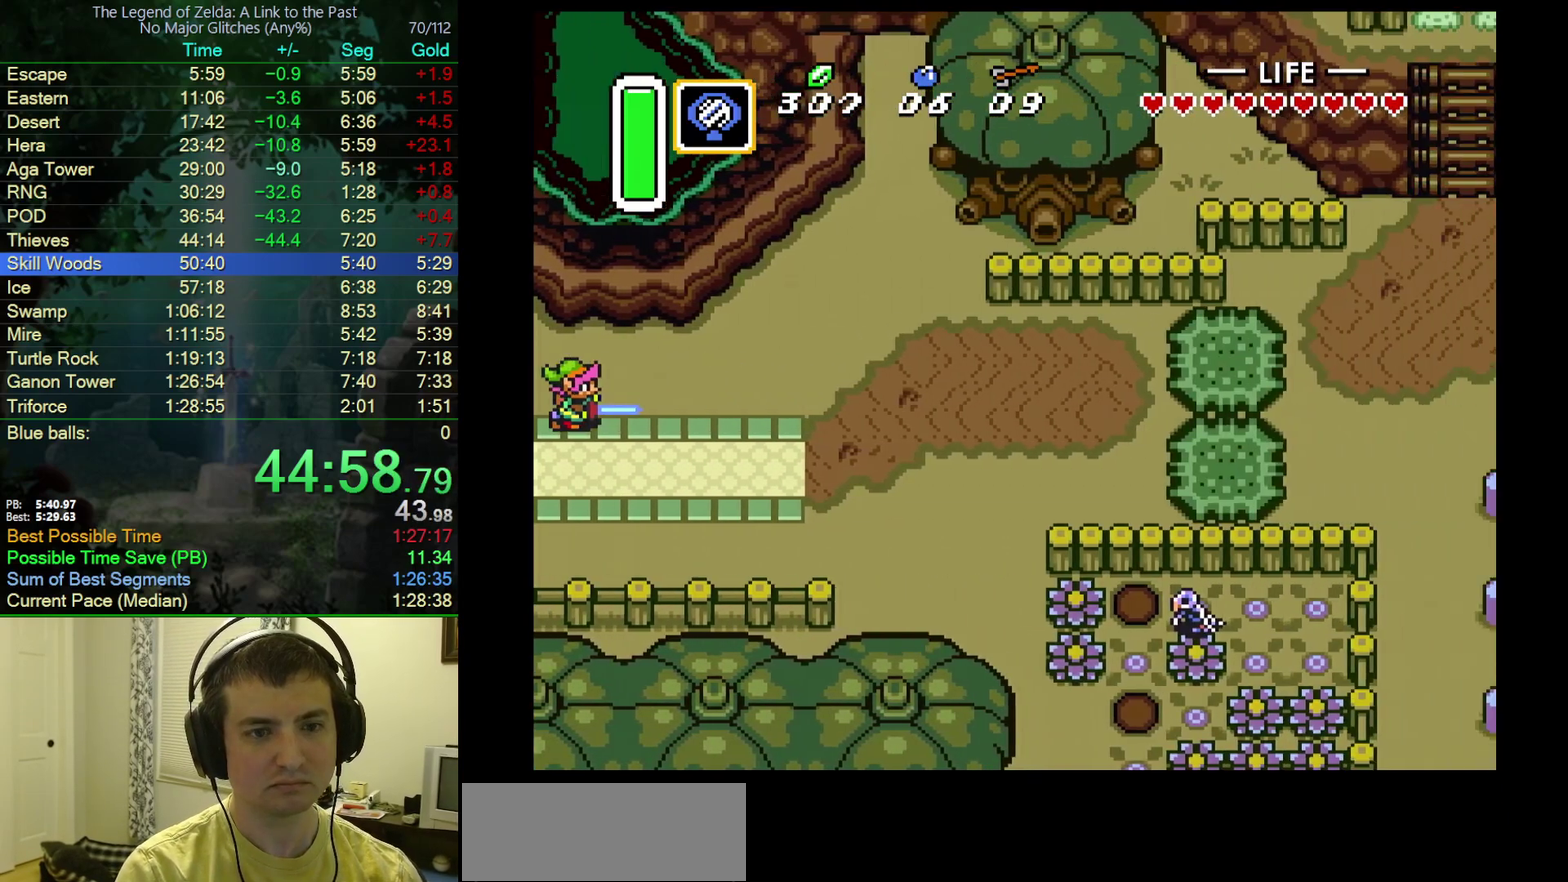
{"buttons": ["Y"], "events": [[50, "Y", "up"], [100, "Y", "down"], [150, "Y", "up"], [200, "Y", "down"], [267, "Y", "up"], [433, "Y", "down"]]}
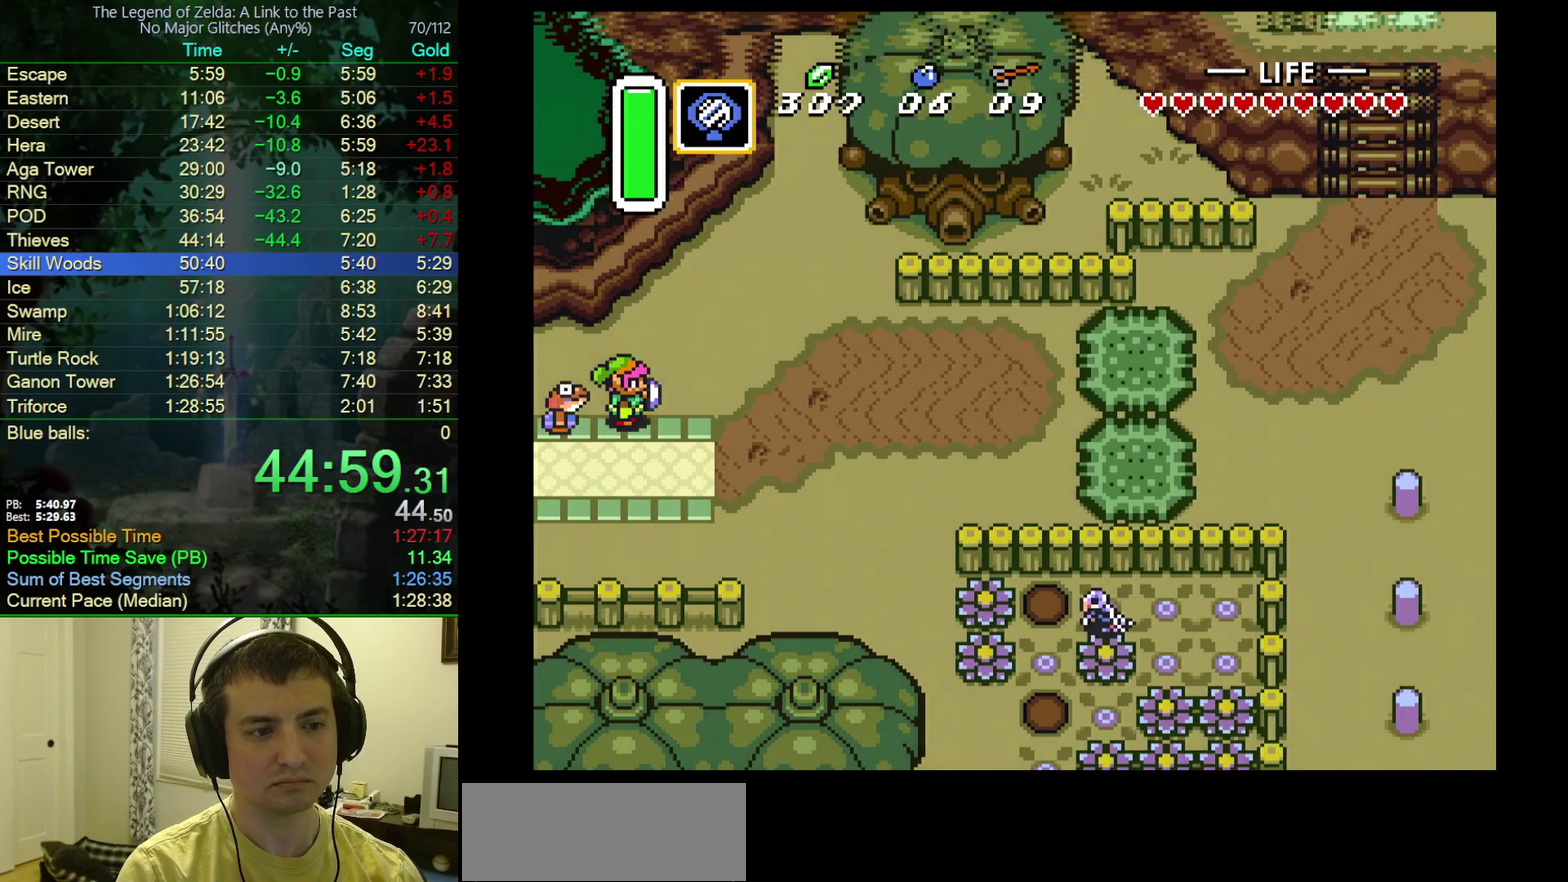
{"buttons": [], "events": [[17, "Y", "up"], [150, "Y", "down"], [200, "Y", "up"]]}
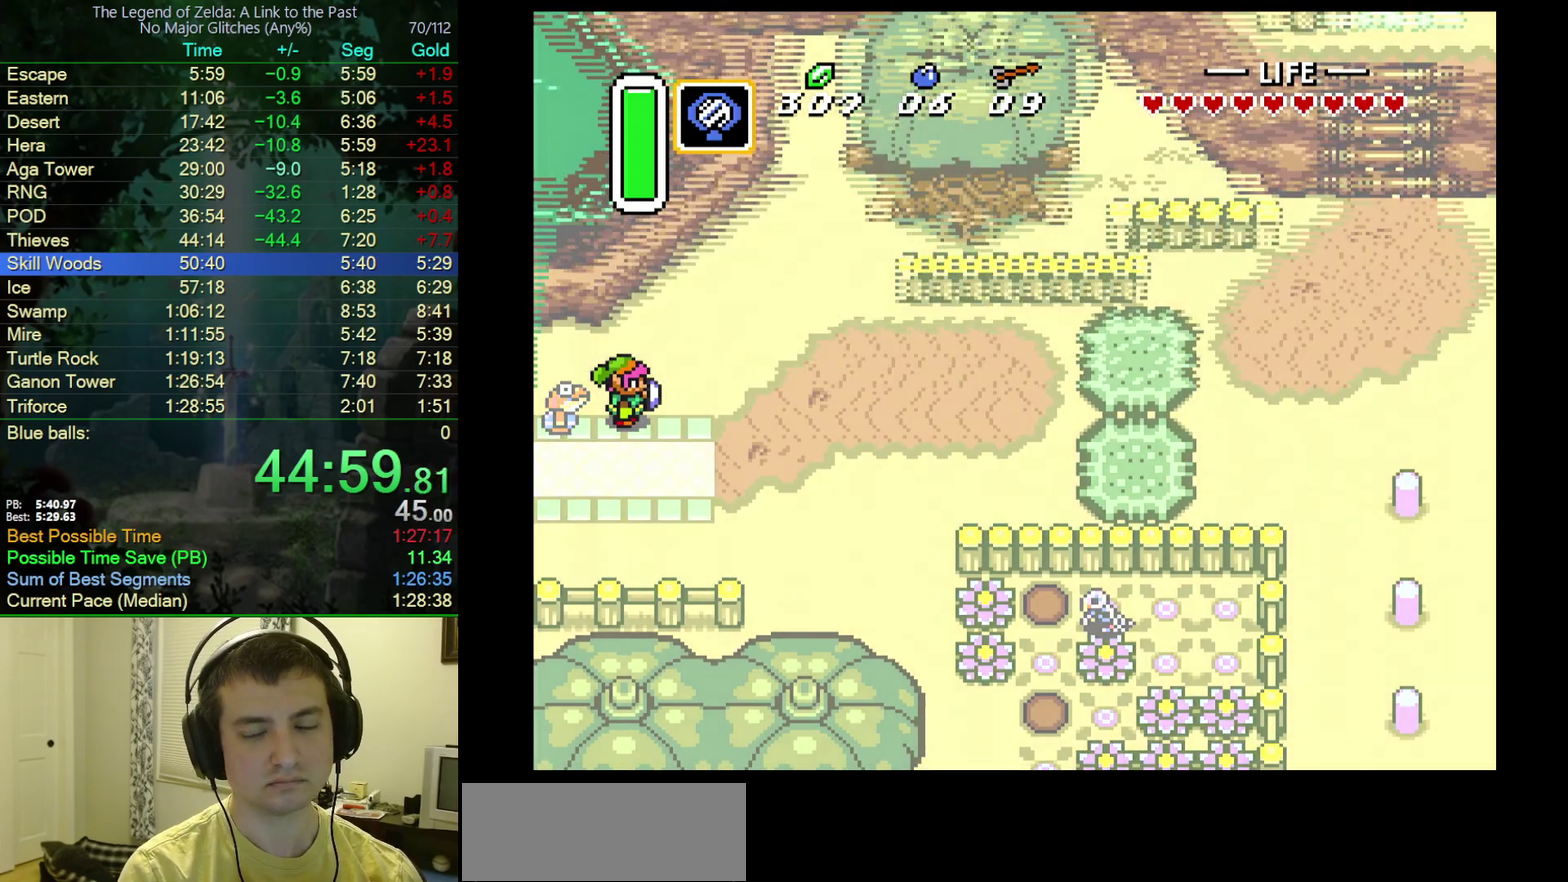
{"buttons": [], "events": []}
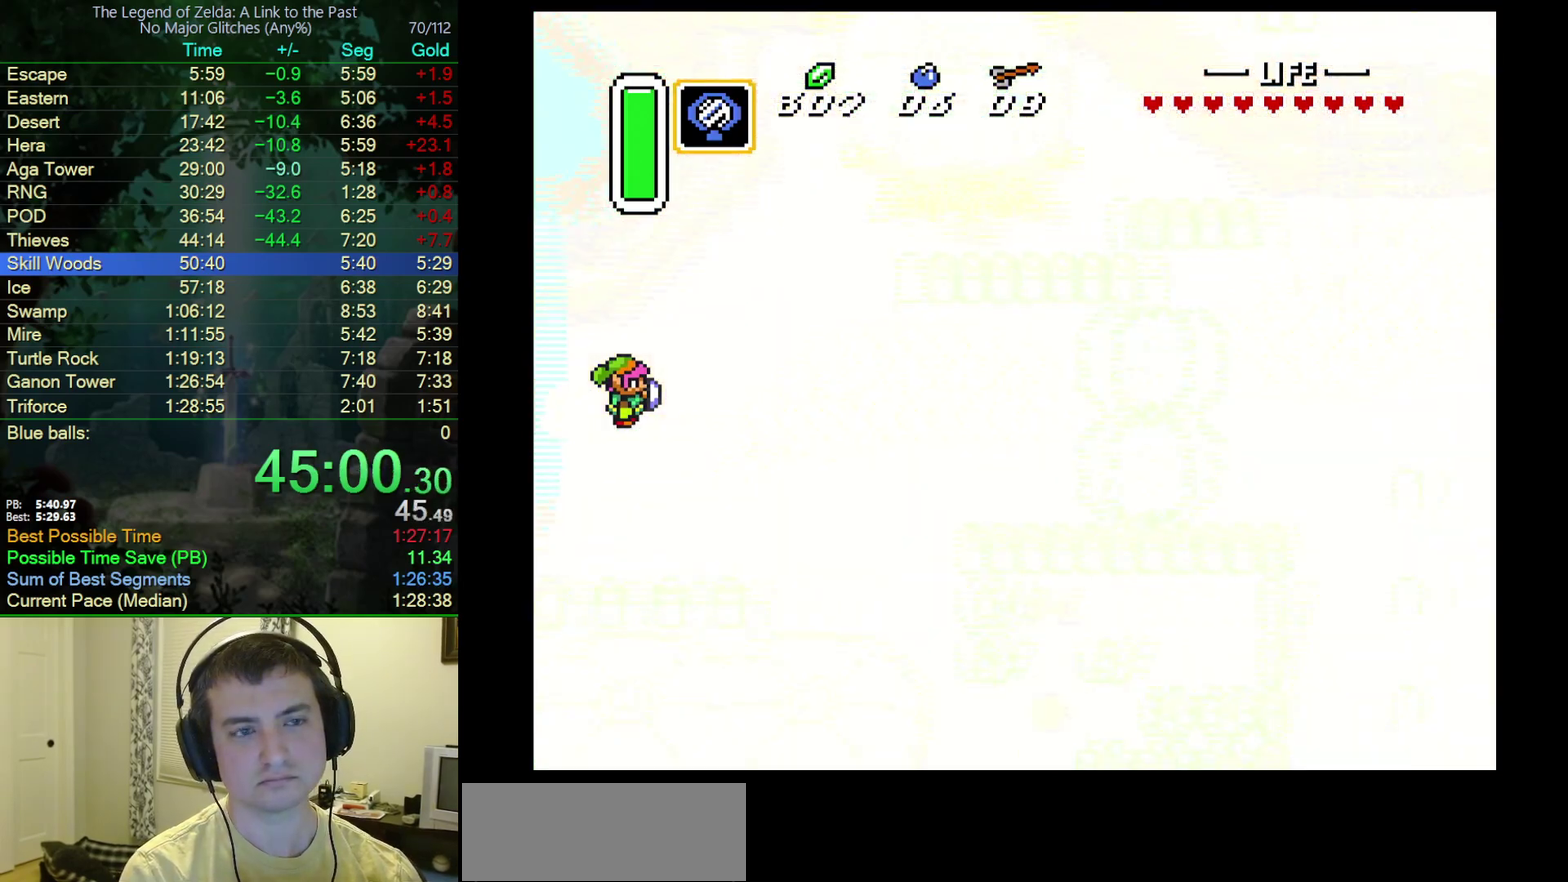
{"buttons": [], "events": []}
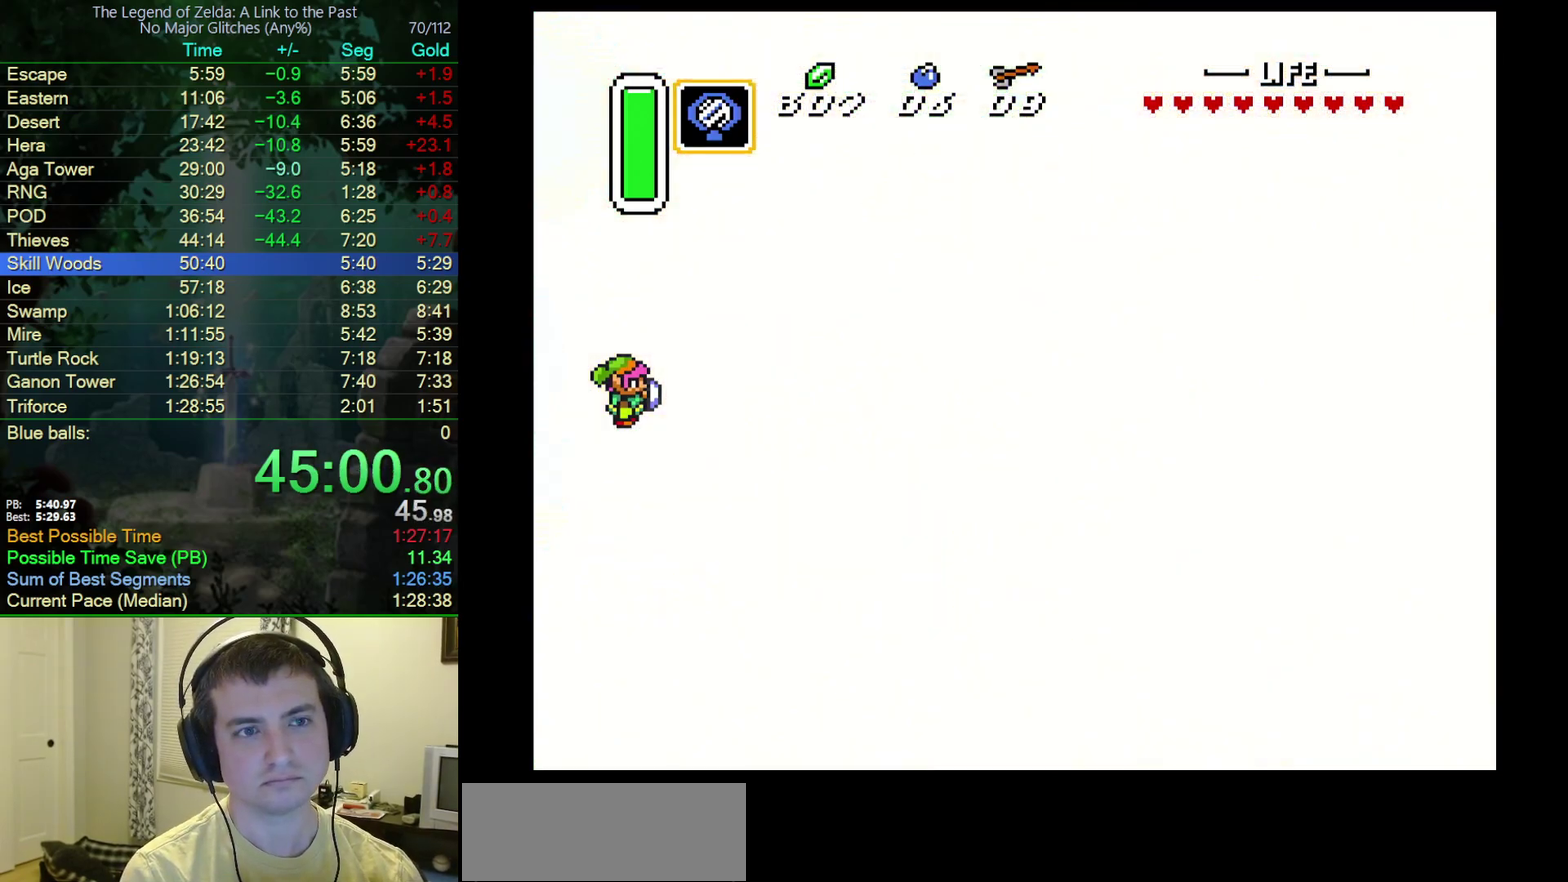
{"buttons": [], "events": []}
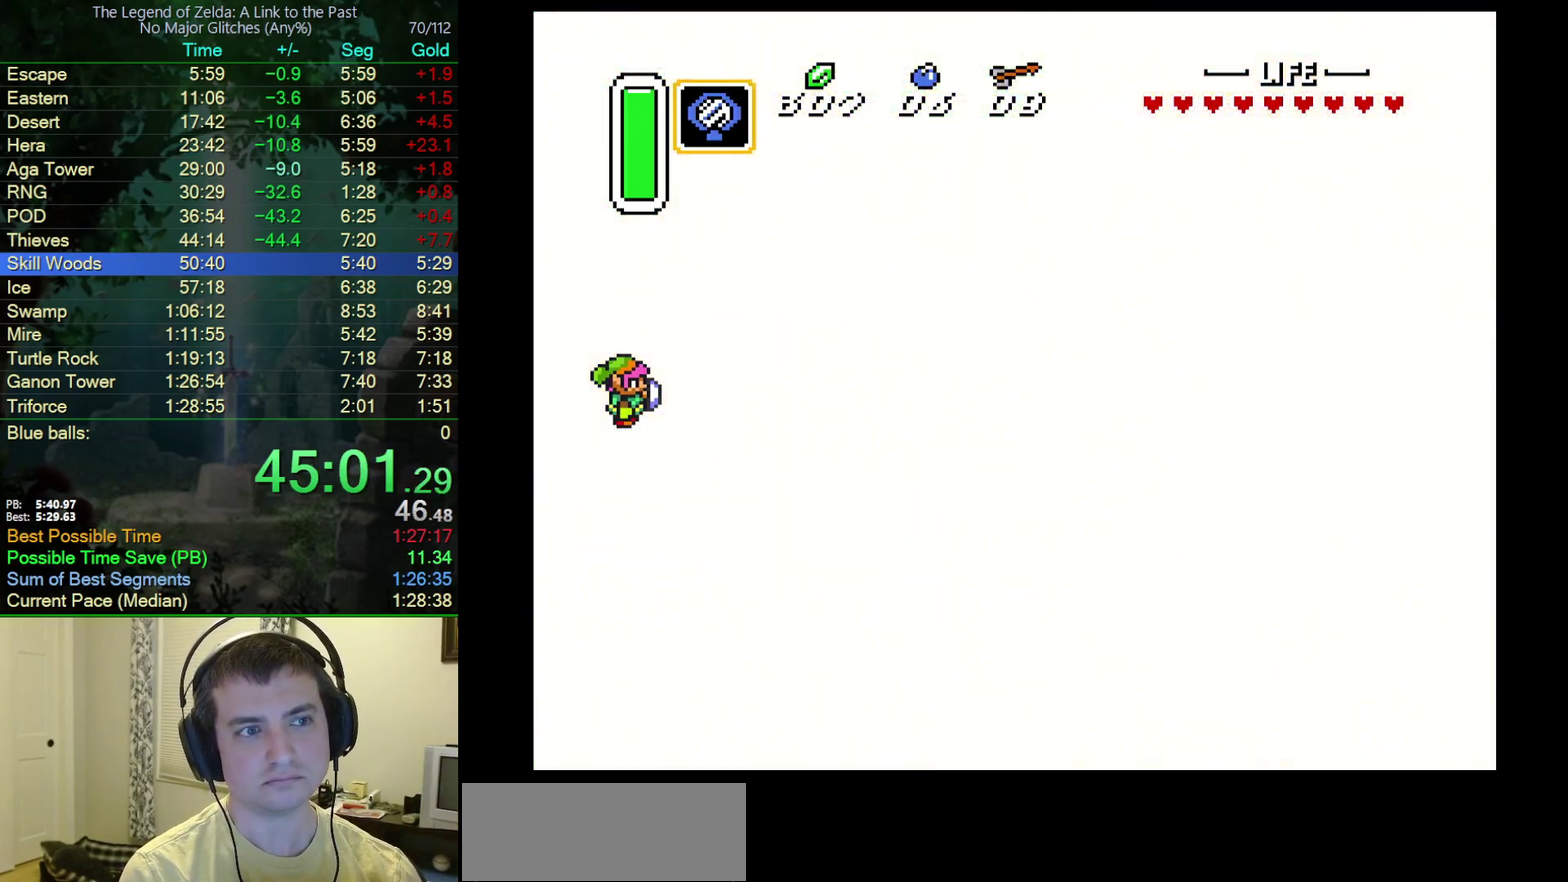
{"buttons": [], "events": []}
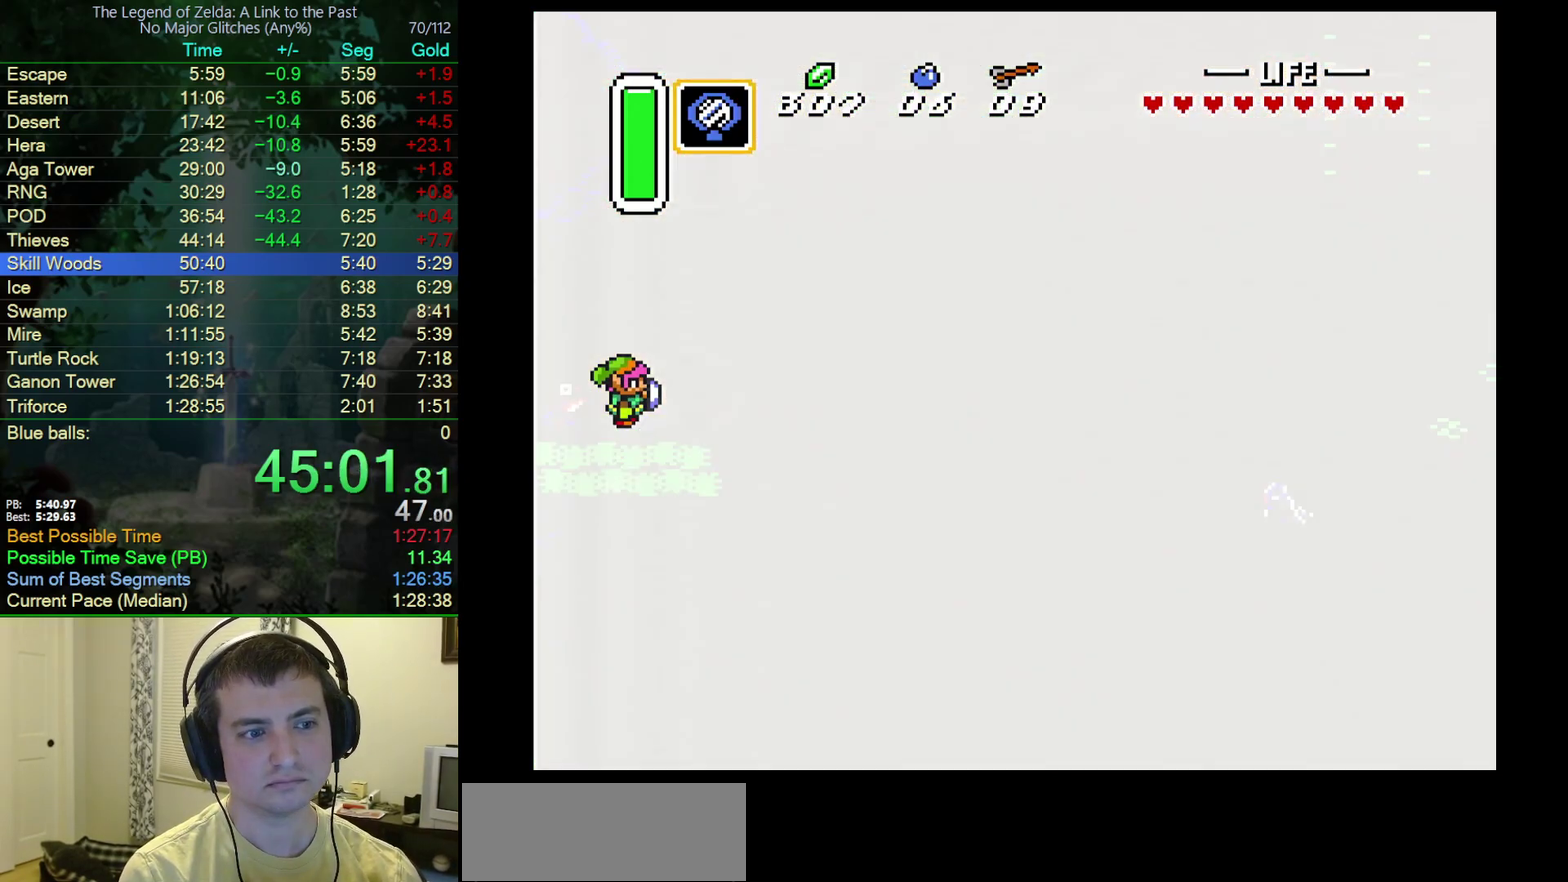
{"buttons": [], "events": []}
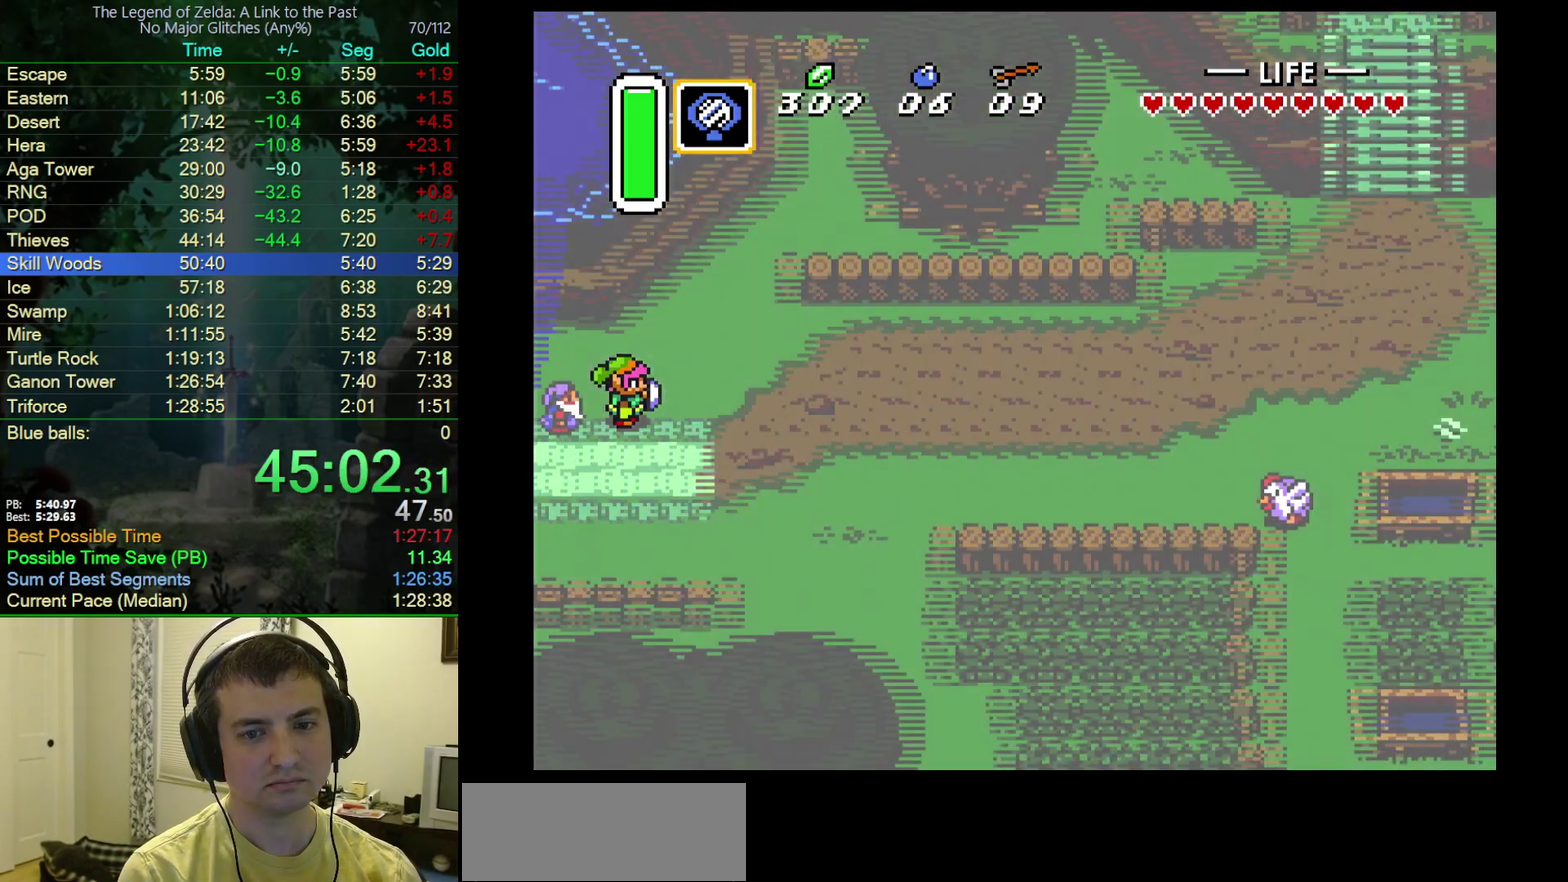
{"buttons": [], "events": []}
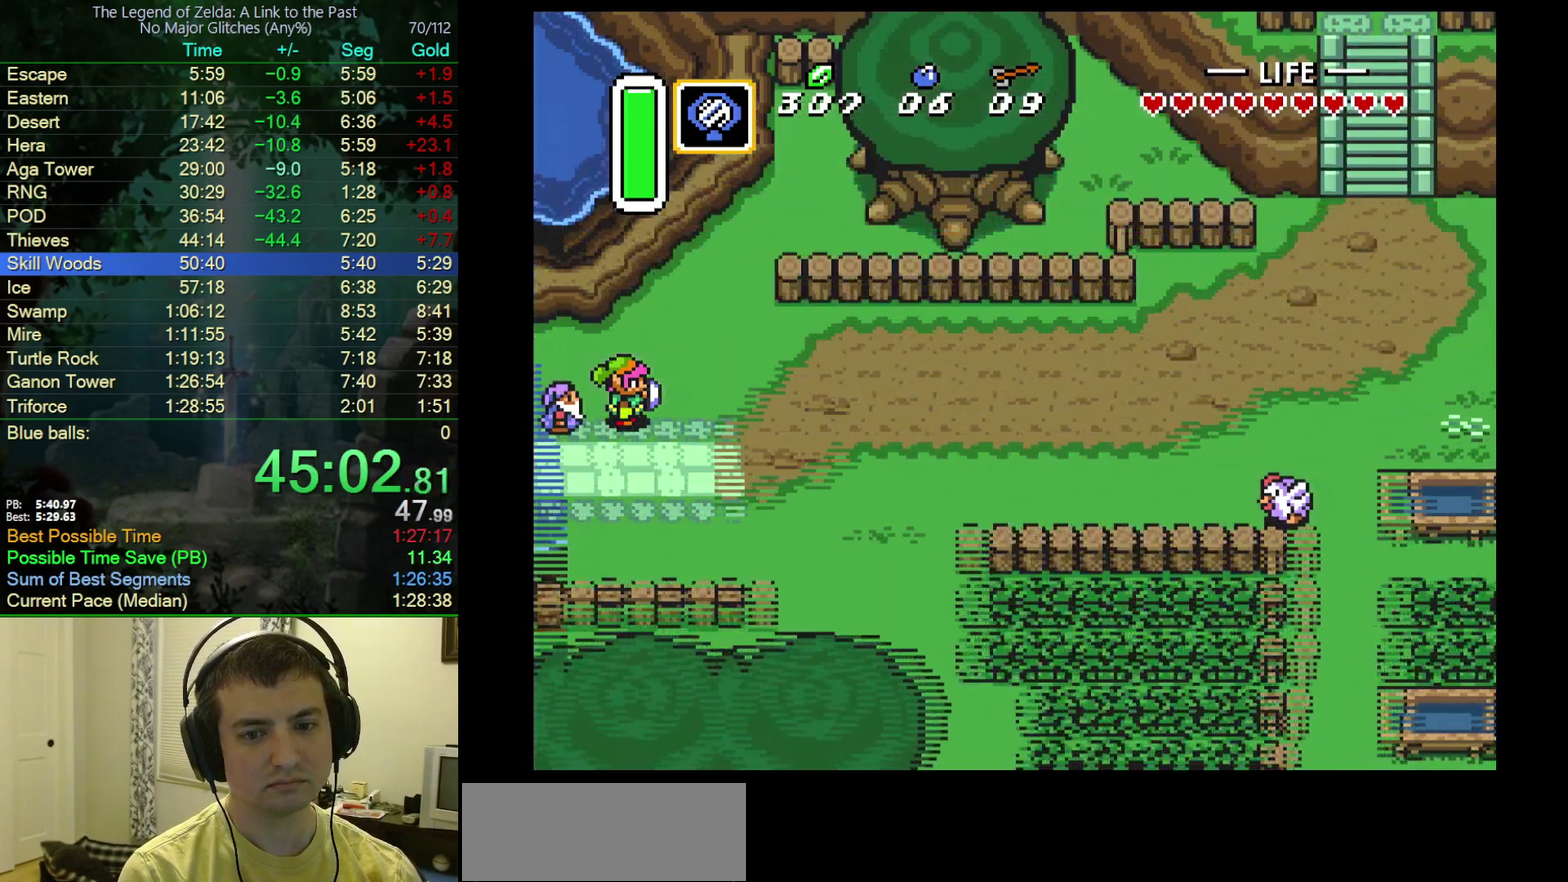
{"buttons": [], "events": []}
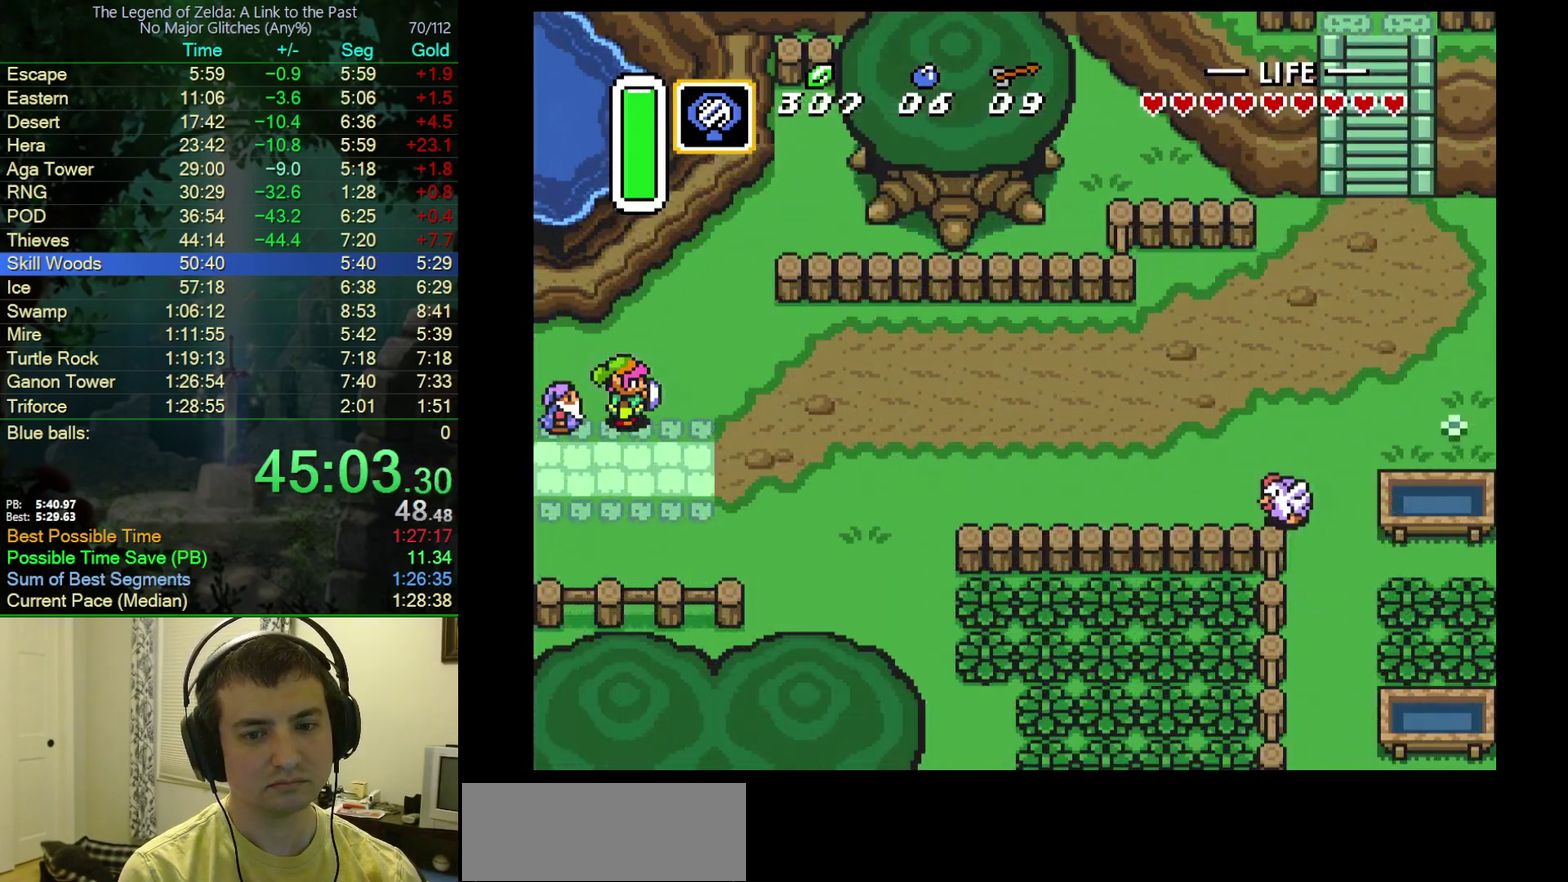
{"buttons": ["A"], "events": [[300, "A", "down"]]}
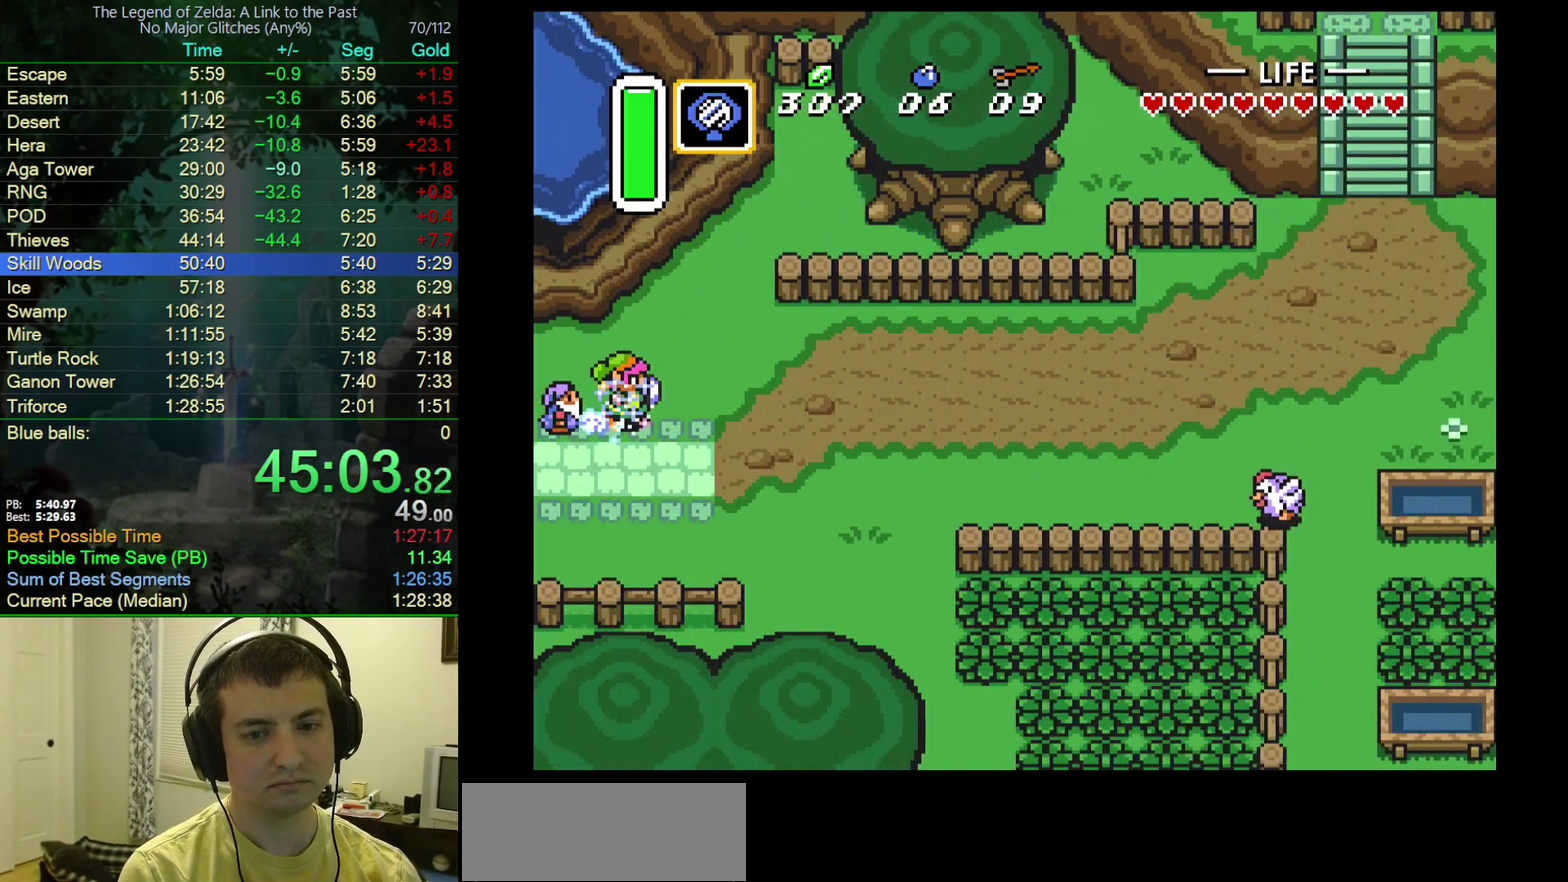
{"buttons": ["A"], "events": []}
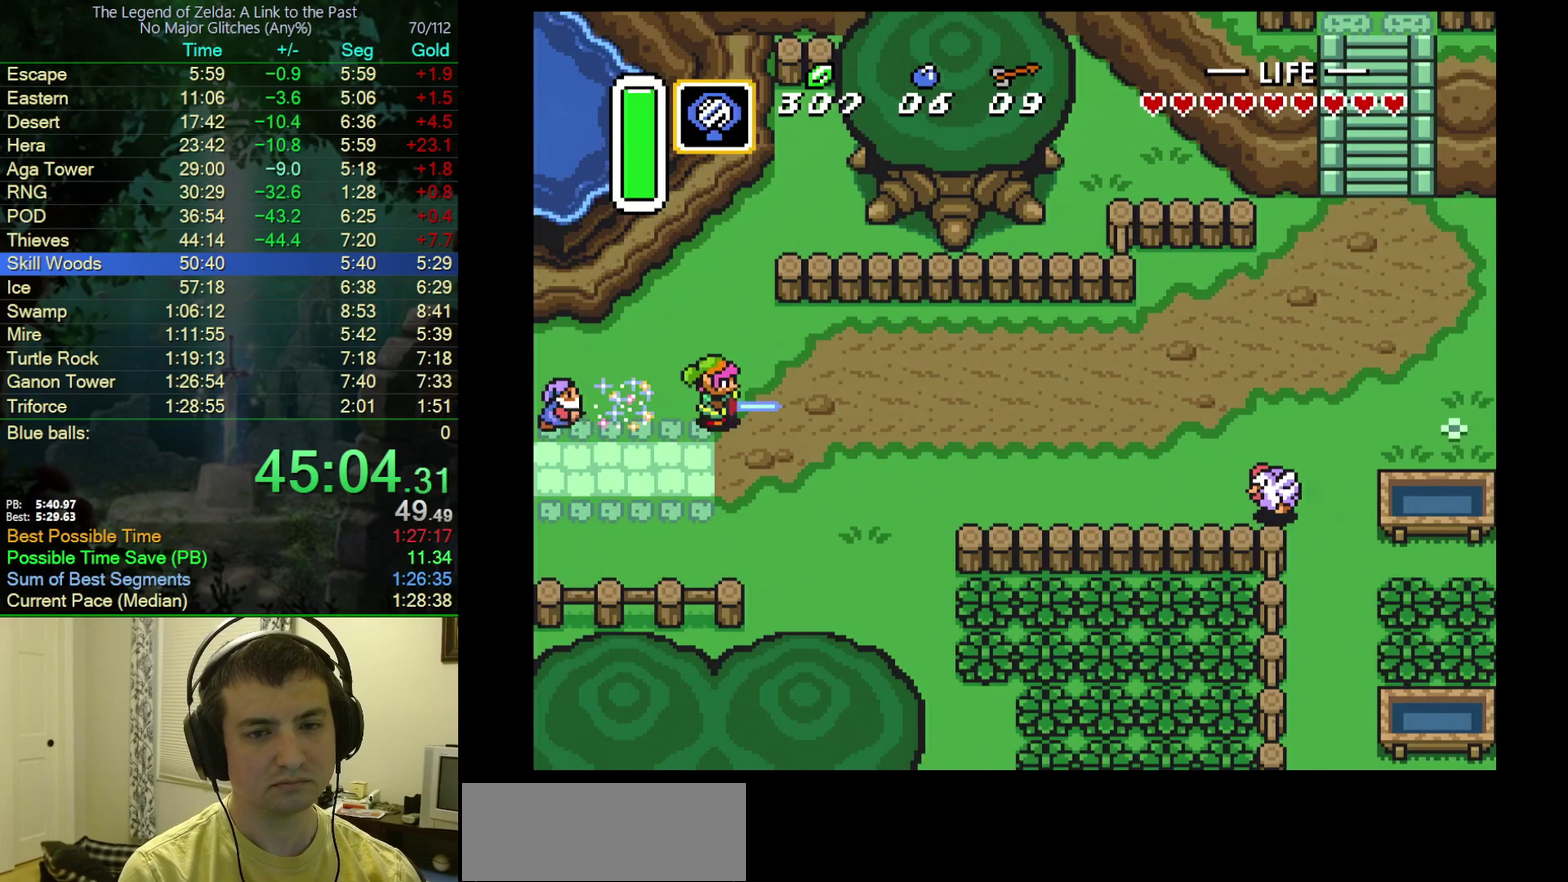
{"buttons": [], "events": [[333, "A", "up"]]}
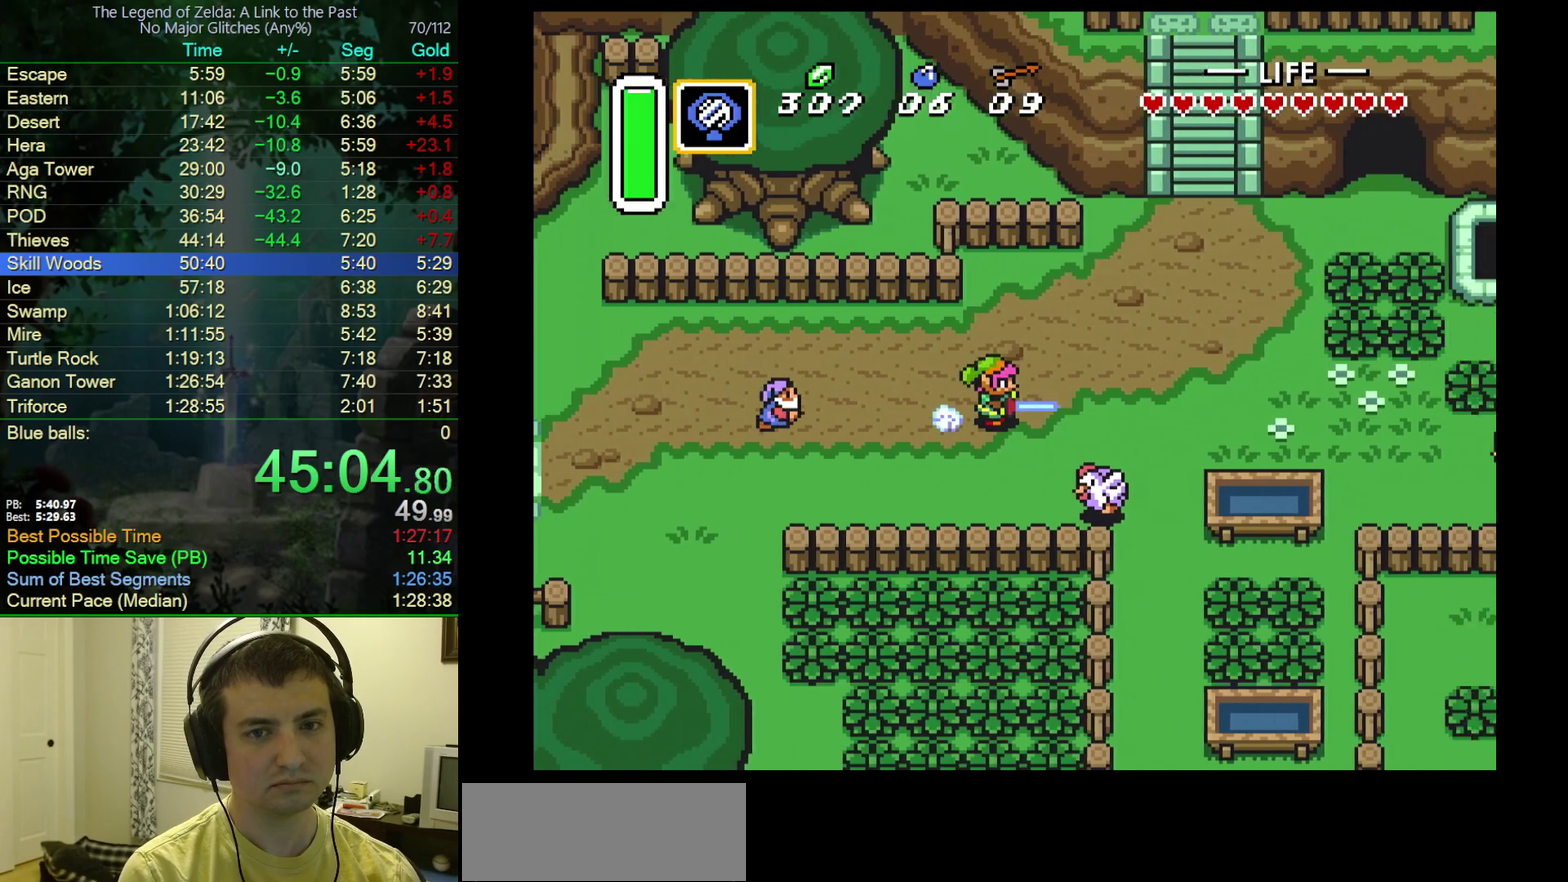
{"buttons": ["DPAD_UP"], "events": [[283, "DPAD_UP", "down"]]}
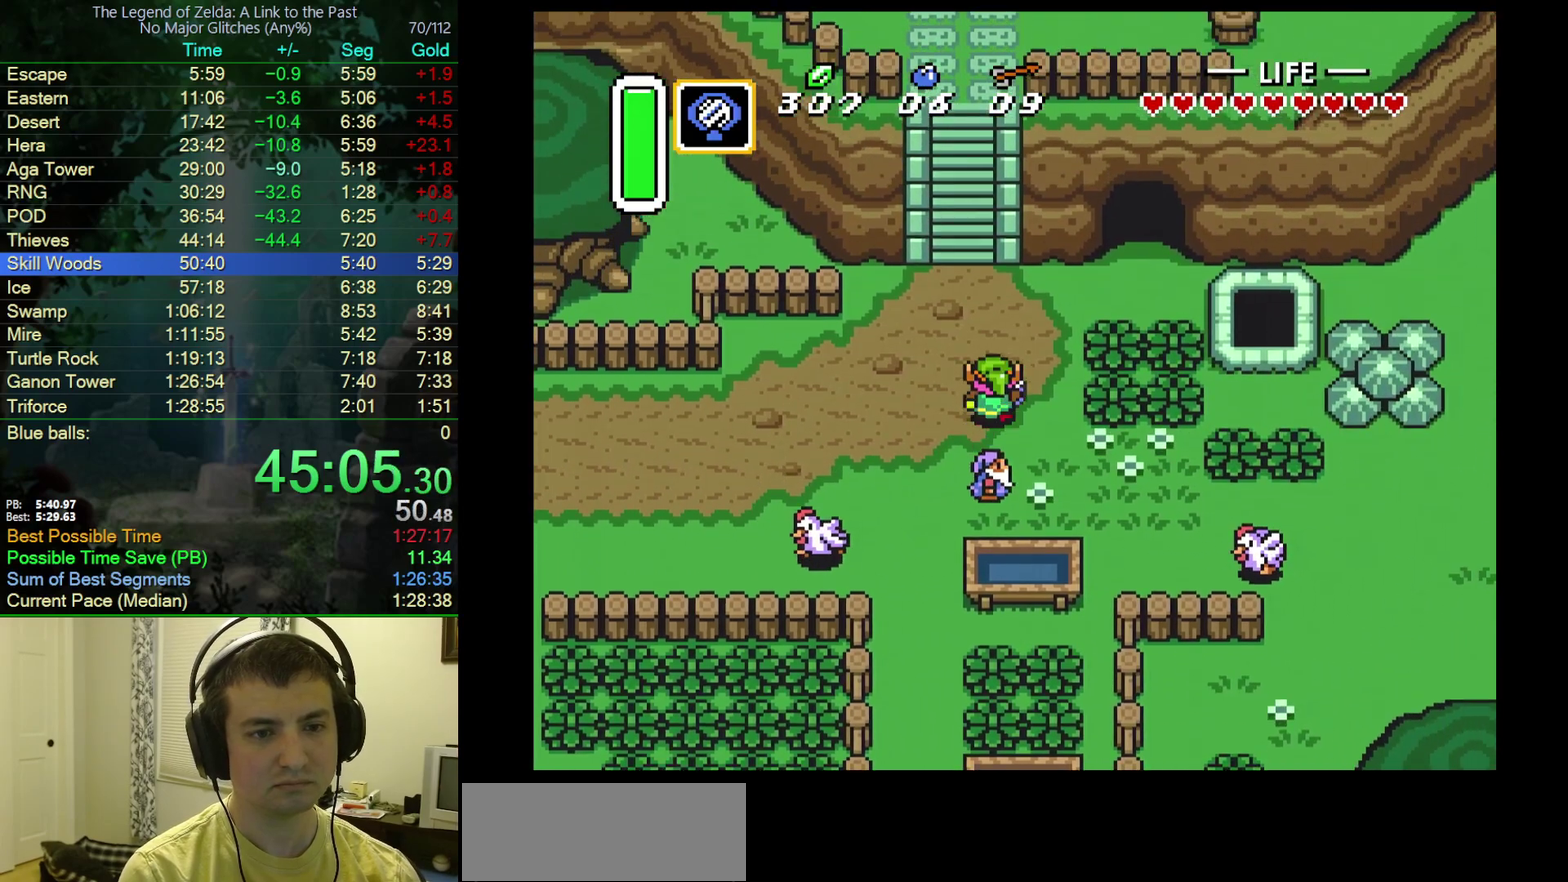
{"buttons": ["DPAD_UP"], "events": [[50, "DPAD_LEFT", "down"], [183, "DPAD_LEFT", "up"]]}
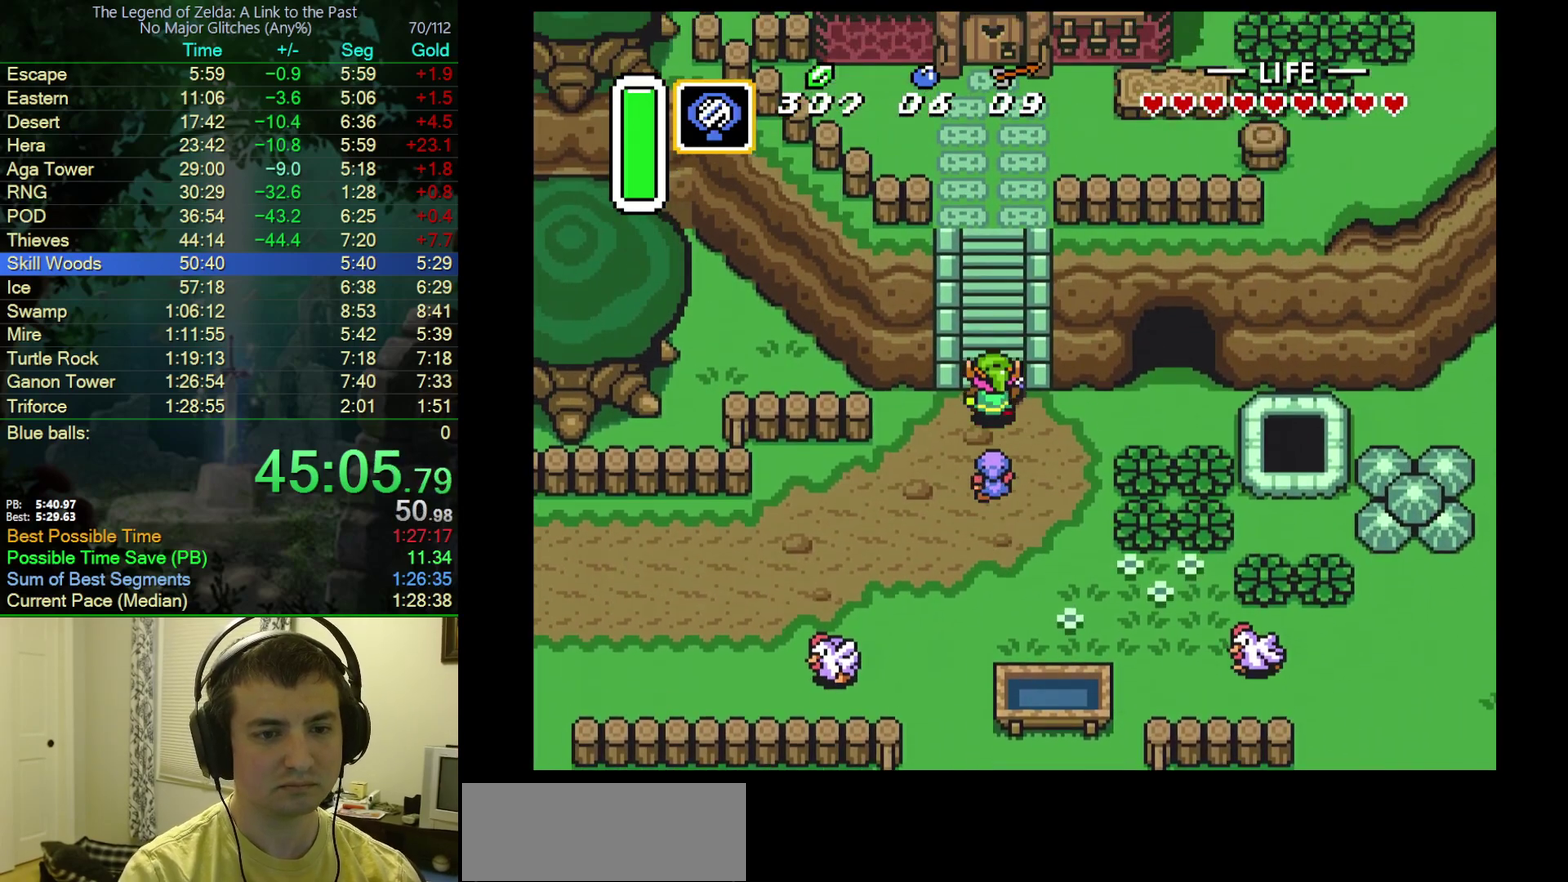
{"buttons": ["DPAD_UP"], "events": [[133, "DPAD_RIGHT", "down"], [183, "DPAD_RIGHT", "up"], [250, "DPAD_RIGHT", "down"], [317, "DPAD_RIGHT", "up"], [400, "DPAD_RIGHT", "down"], [450, "DPAD_RIGHT", "up"]]}
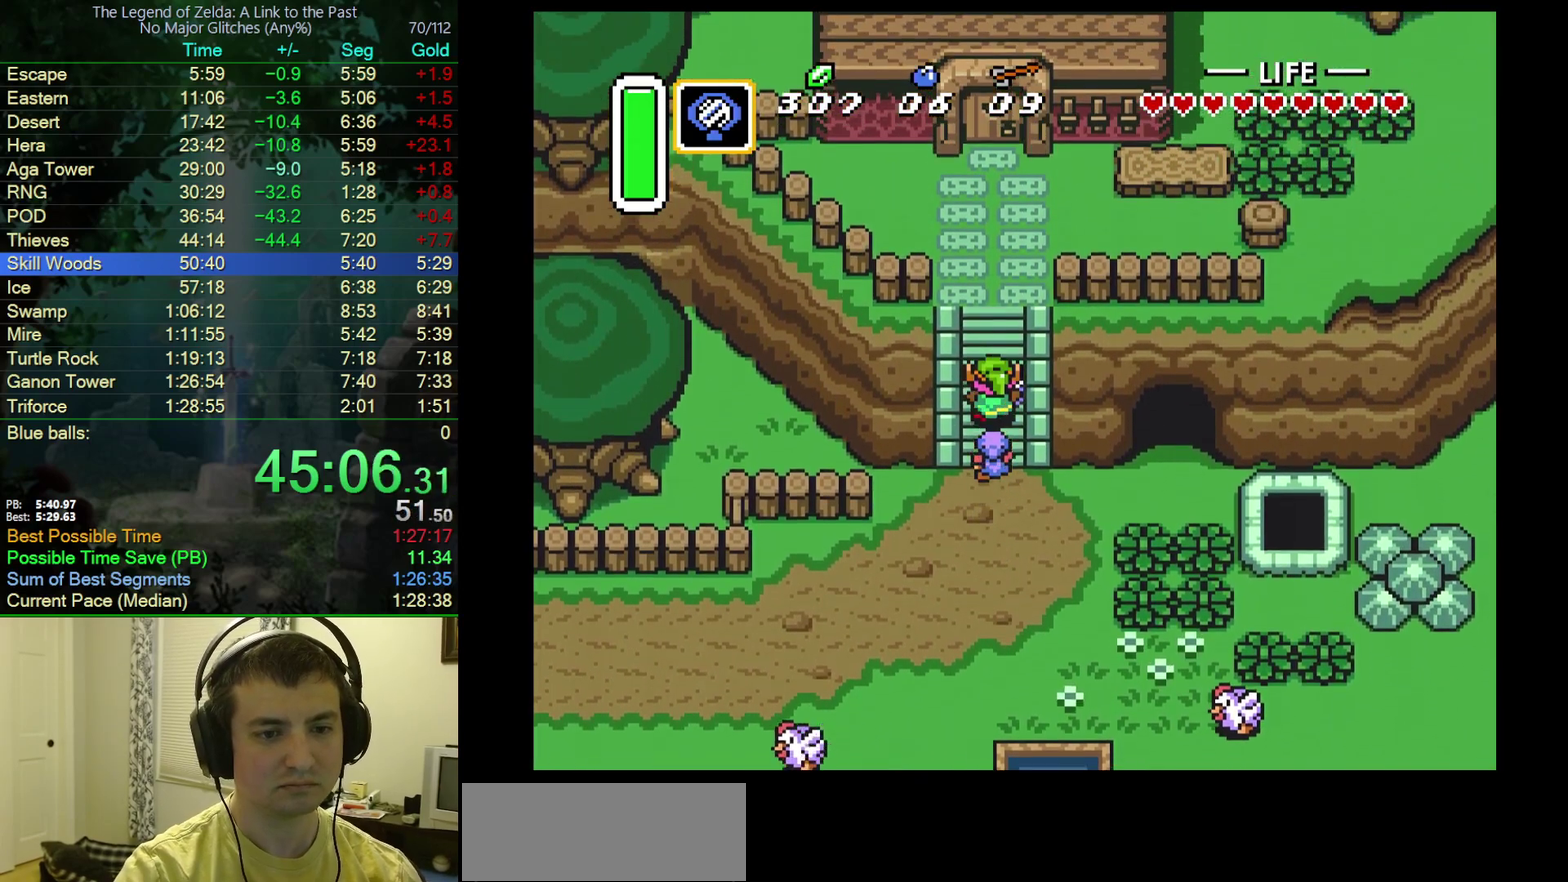
{"buttons": ["DPAD_UP", "DPAD_RIGHT"], "events": [[33, "DPAD_RIGHT", "down"], [83, "DPAD_RIGHT", "up"], [167, "DPAD_RIGHT", "down"], [233, "DPAD_RIGHT", "up"], [317, "DPAD_RIGHT", "down"], [383, "DPAD_RIGHT", "up"], [450, "DPAD_RIGHT", "down"]]}
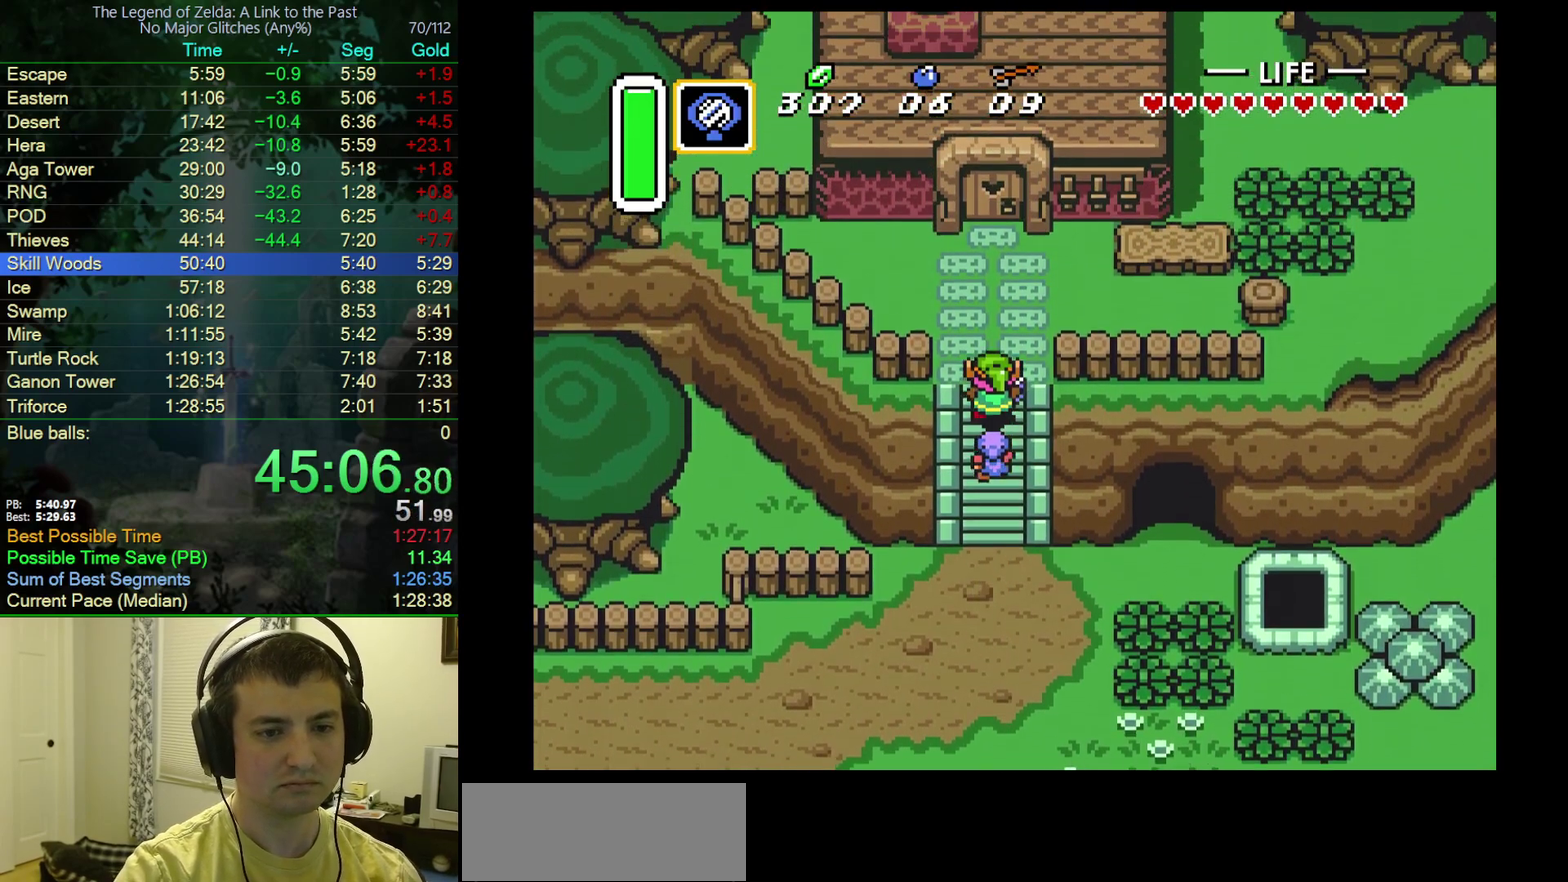
{"buttons": ["DPAD_UP"], "events": [[17, "DPAD_RIGHT", "up"]]}
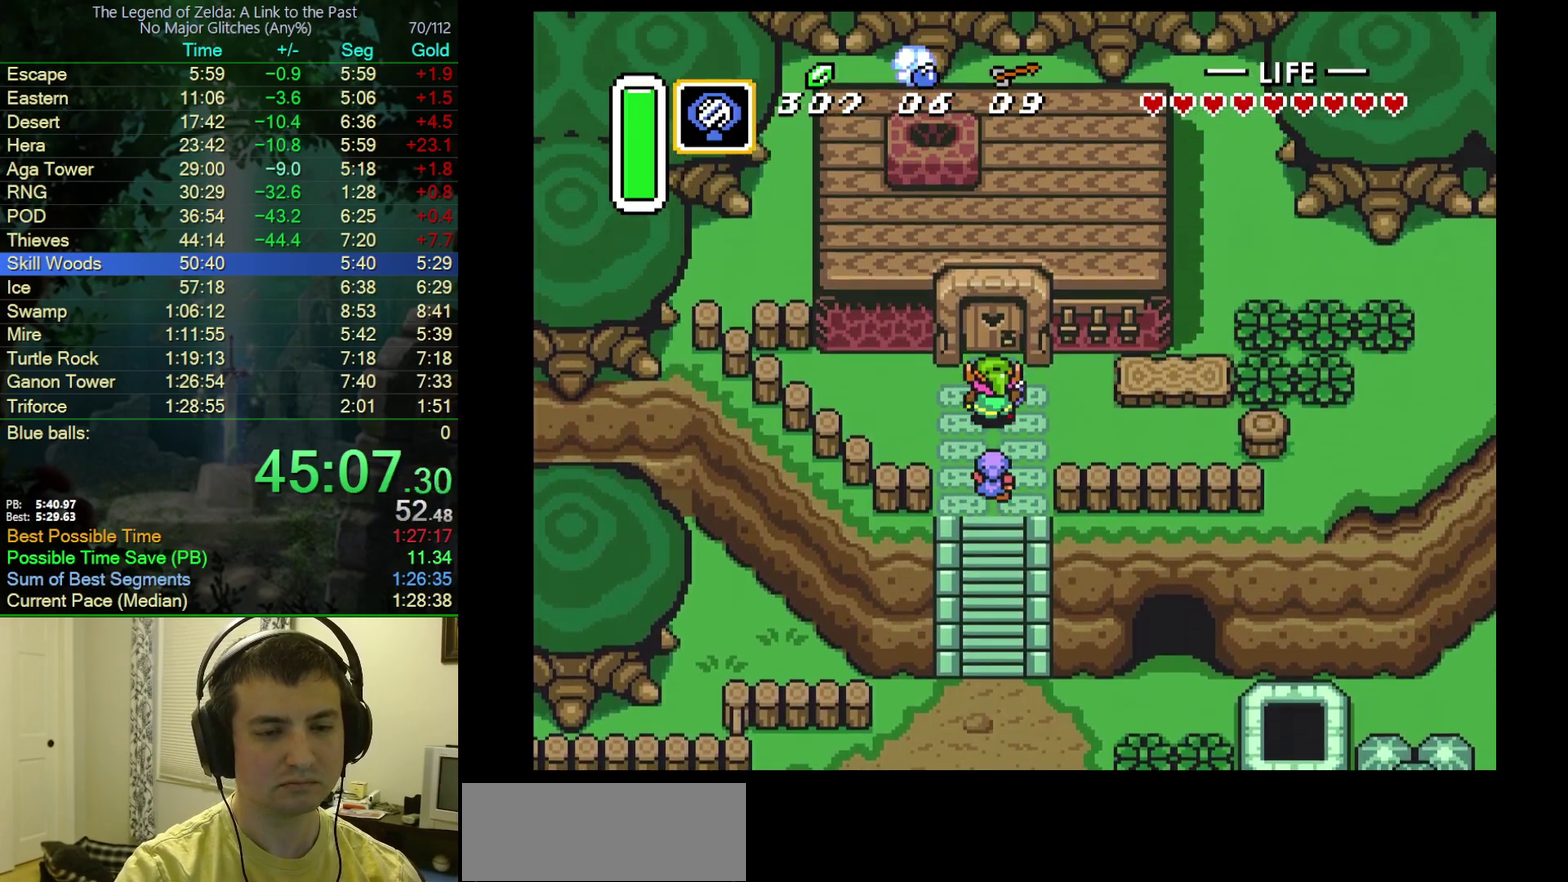
{"buttons": ["DPAD_UP"], "events": []}
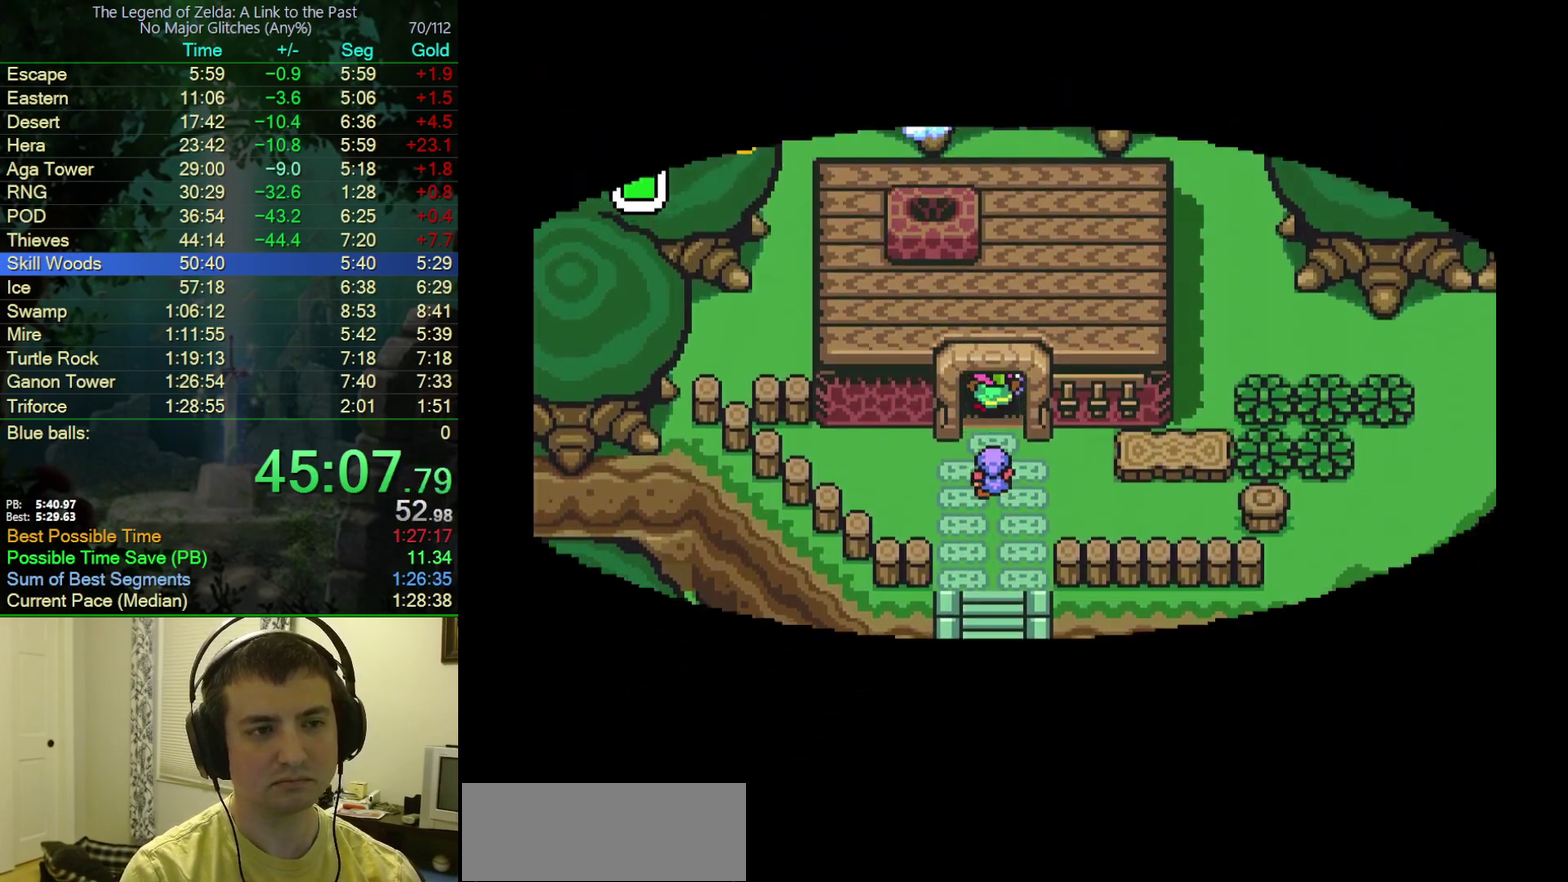
{"buttons": [], "events": [[250, "DPAD_UP", "up"]]}
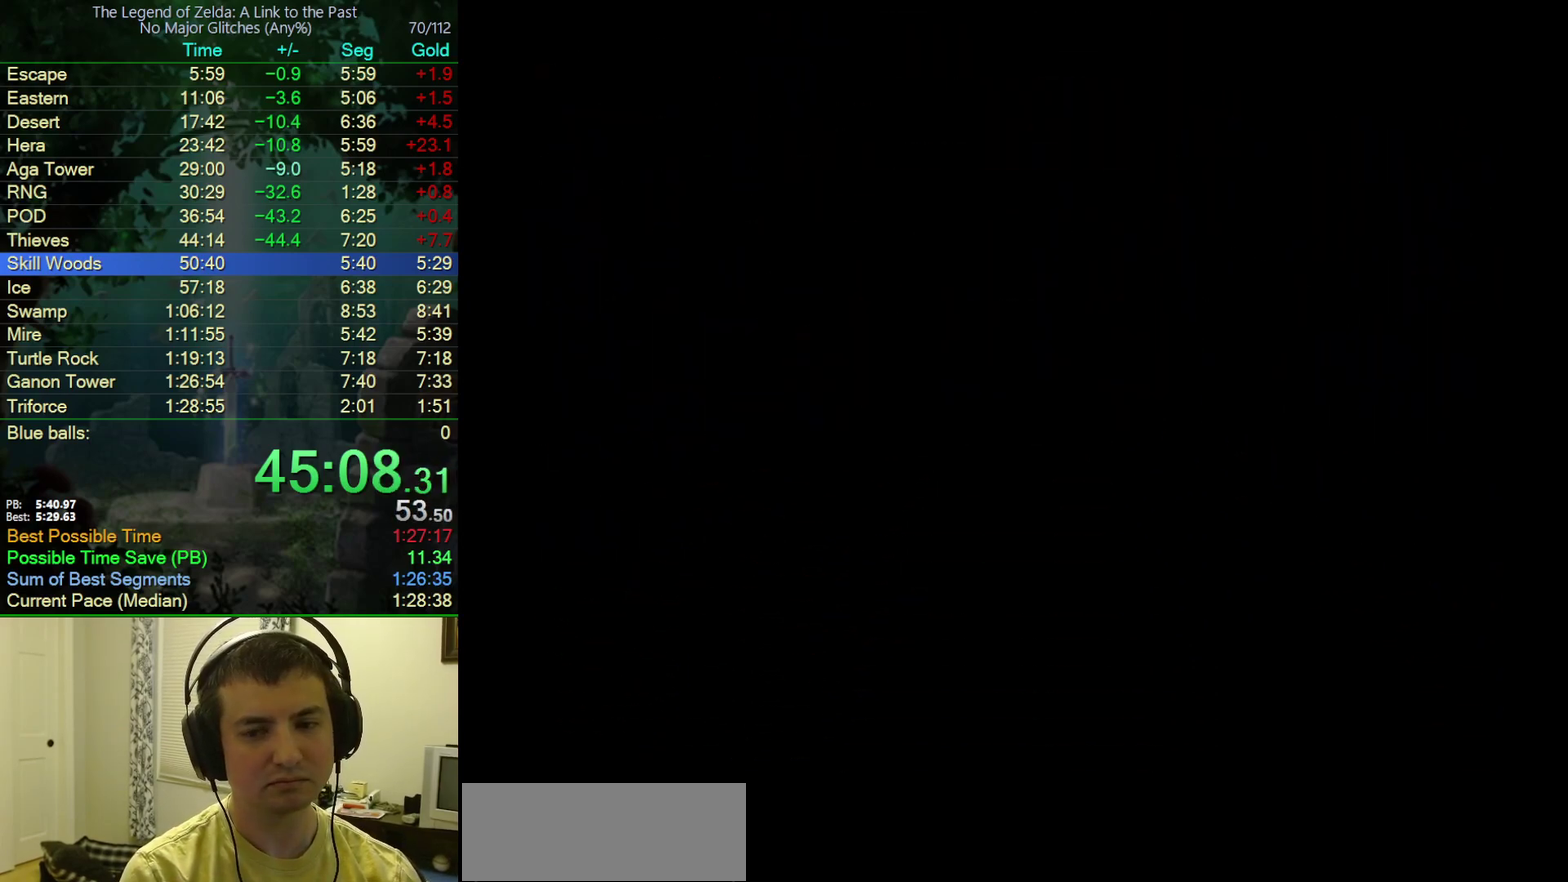
{"buttons": [], "events": []}
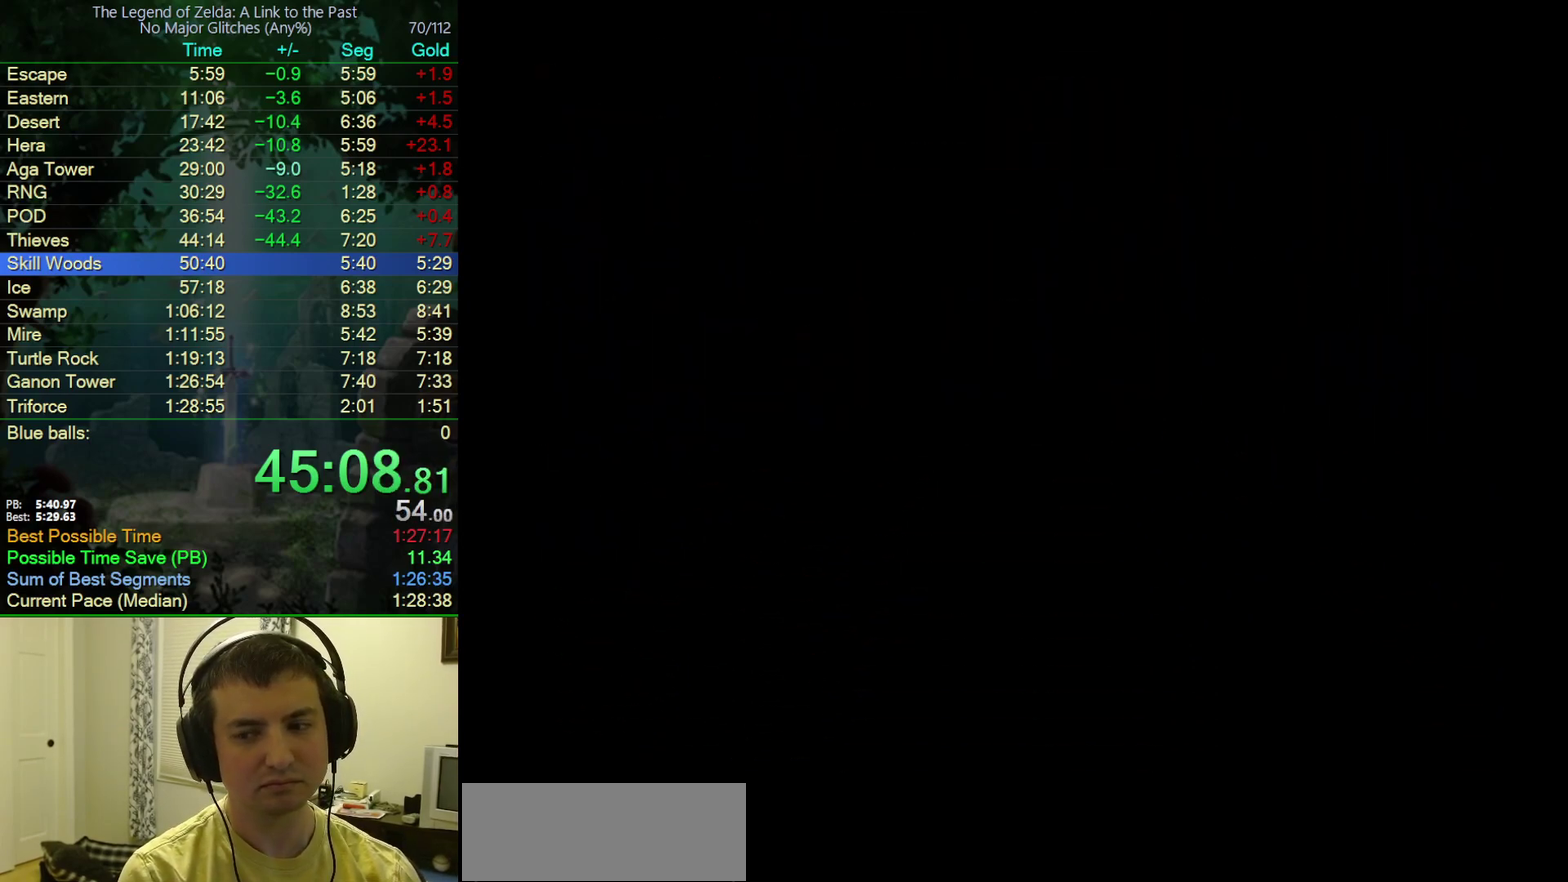
{"buttons": ["DPAD_UP"], "events": [[367, "DPAD_UP", "down"]]}
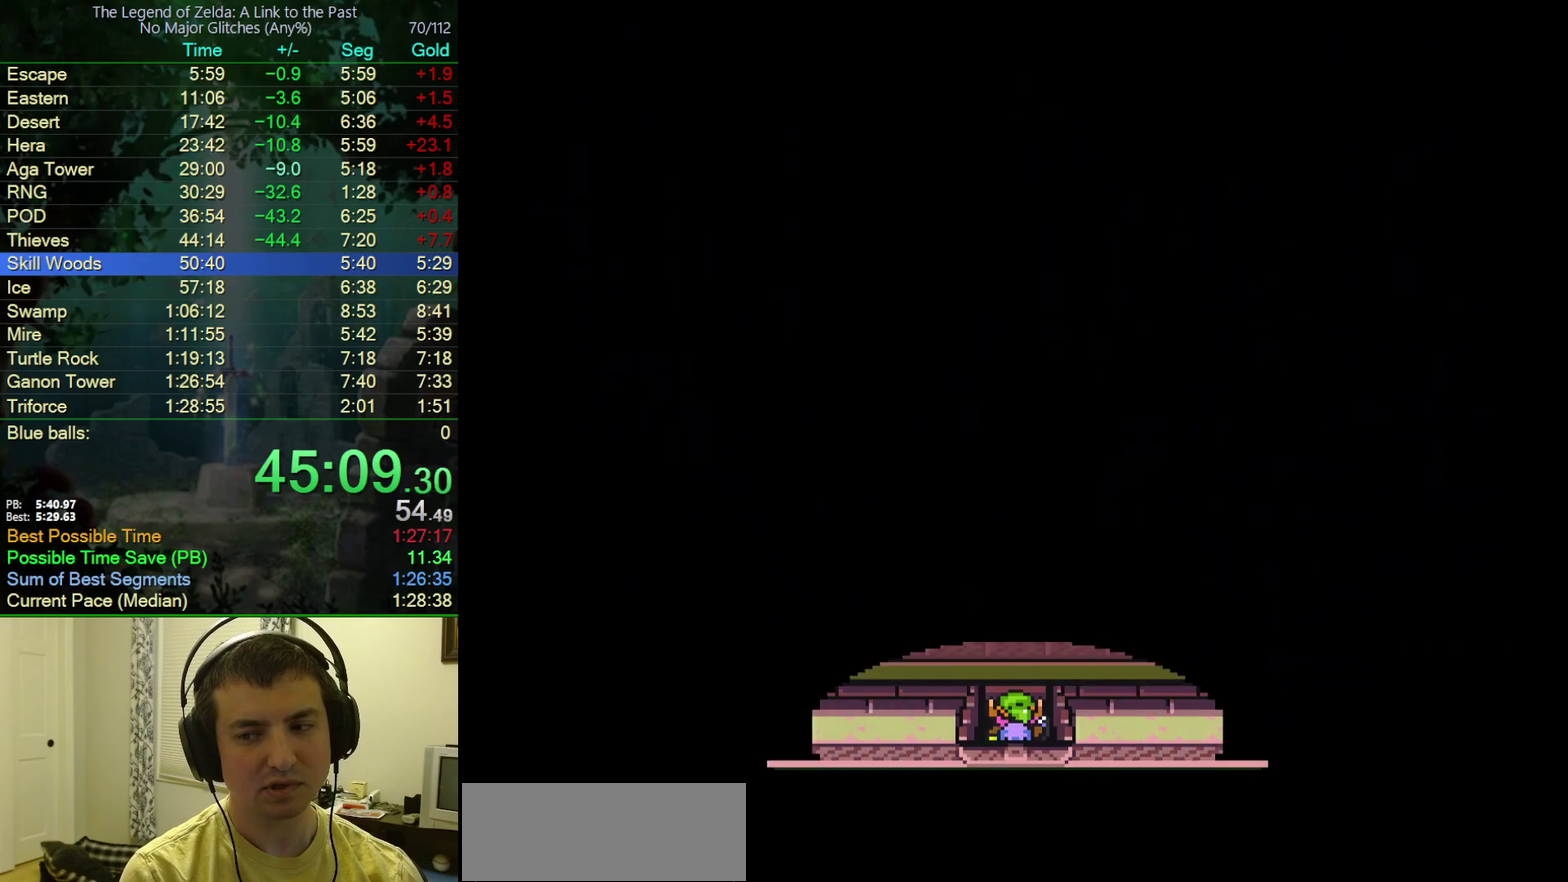
{"buttons": ["DPAD_UP"], "events": []}
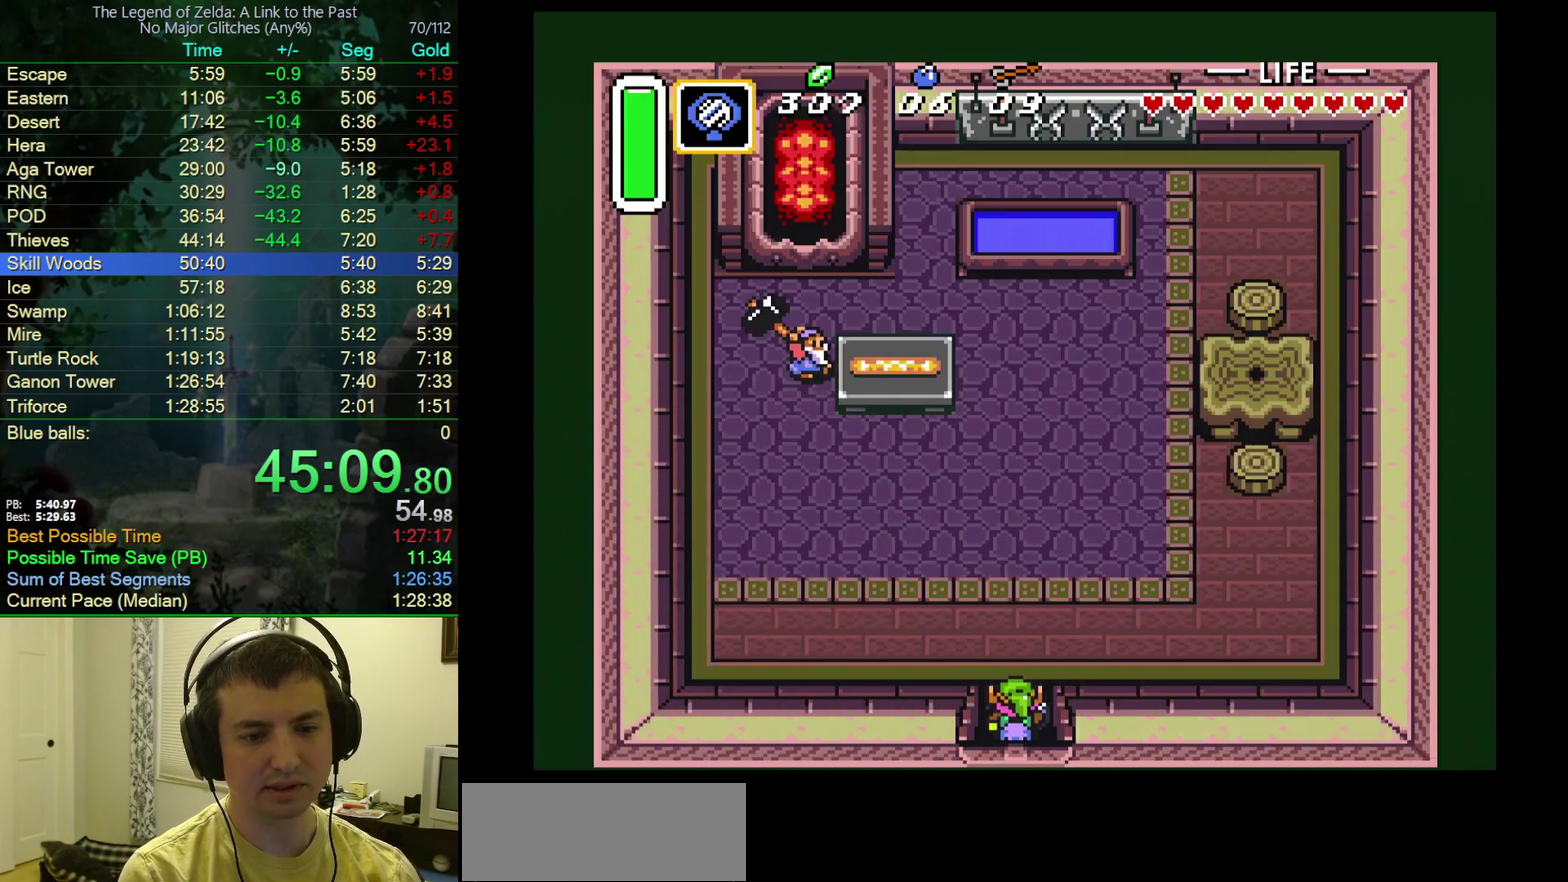
{"buttons": ["DPAD_UP"], "events": []}
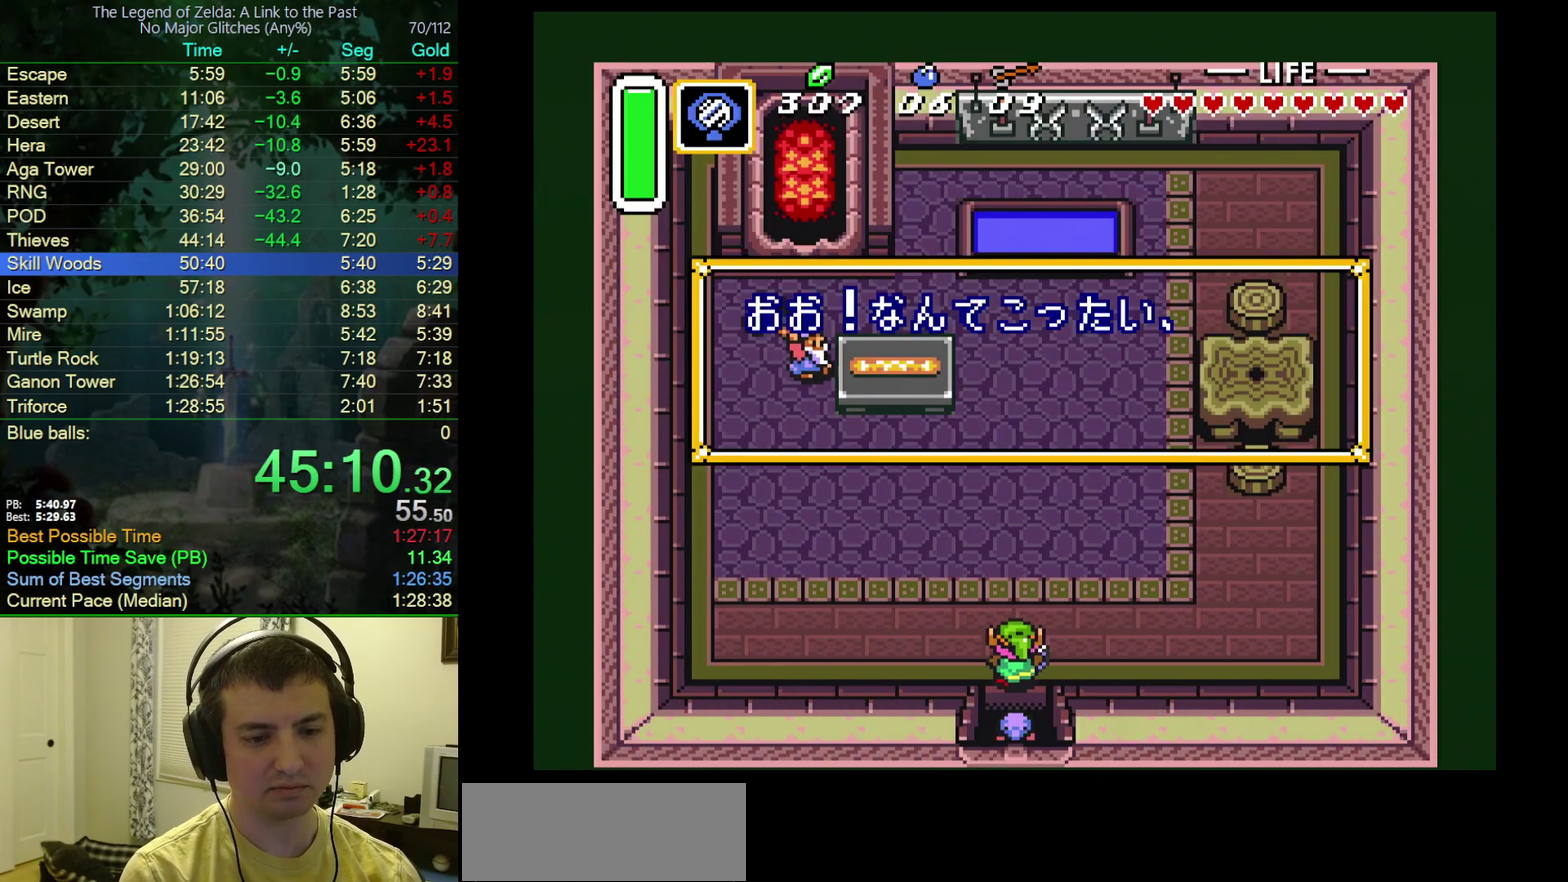
{"buttons": ["A"], "events": [[100, "A", "down"], [117, "DPAD_UP", "up"], [283, "A", "up"], [383, "B", "down"], [417, "A", "down"], [450, "B", "up"]]}
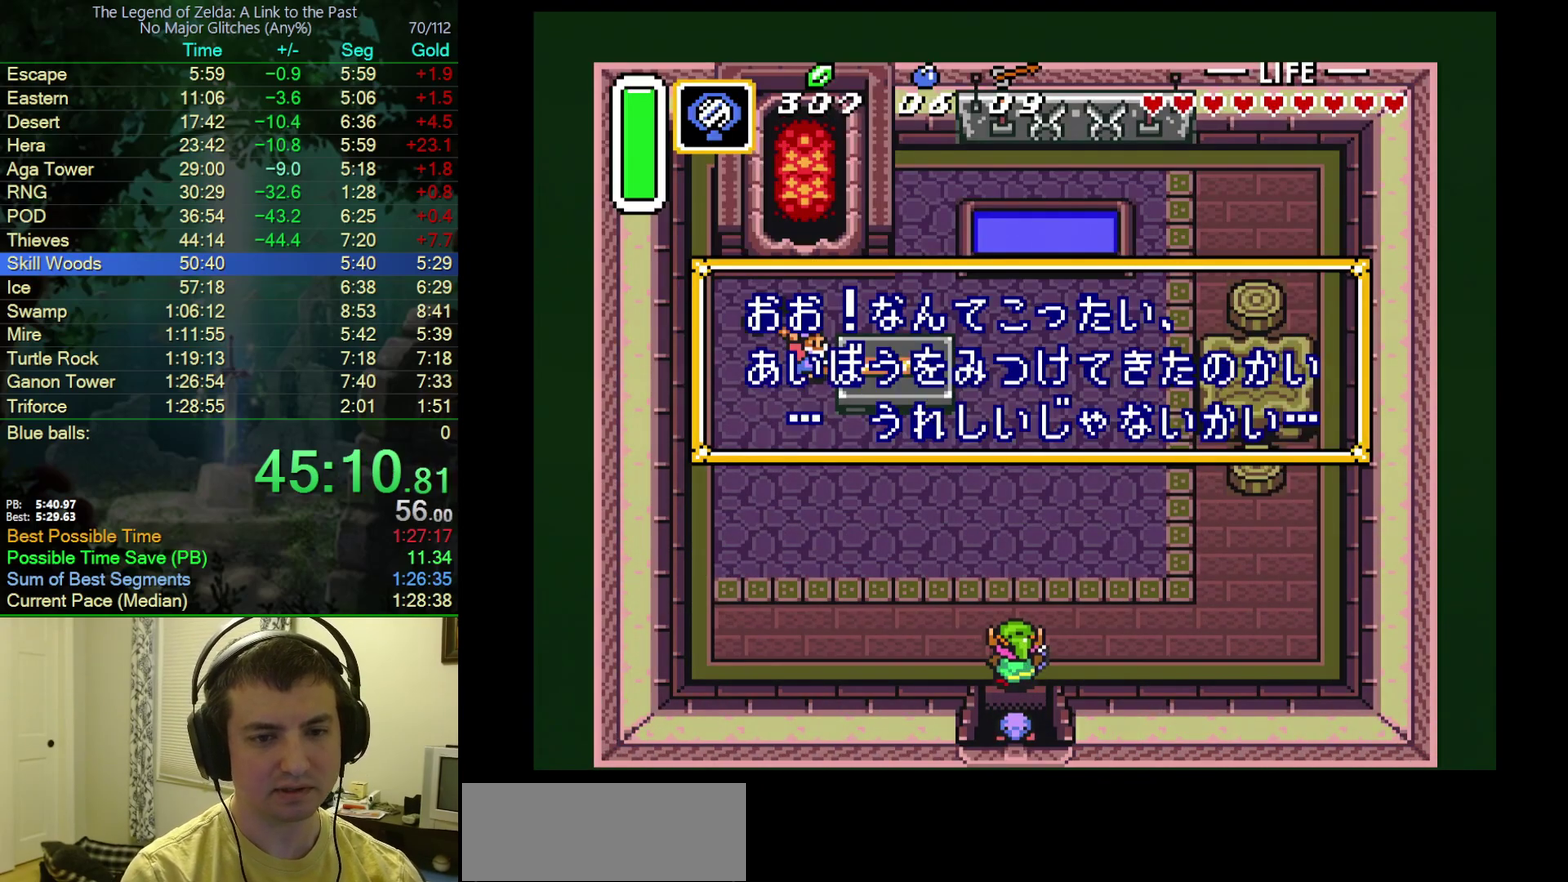
{"buttons": ["B"], "events": [[17, "B", "down"], [33, "A", "up"], [100, "A", "down"], [100, "B", "up"], [167, "B", "down"], [183, "A", "up"], [283, "A", "down"], [283, "B", "up"], [367, "A", "up"], [367, "B", "down"]]}
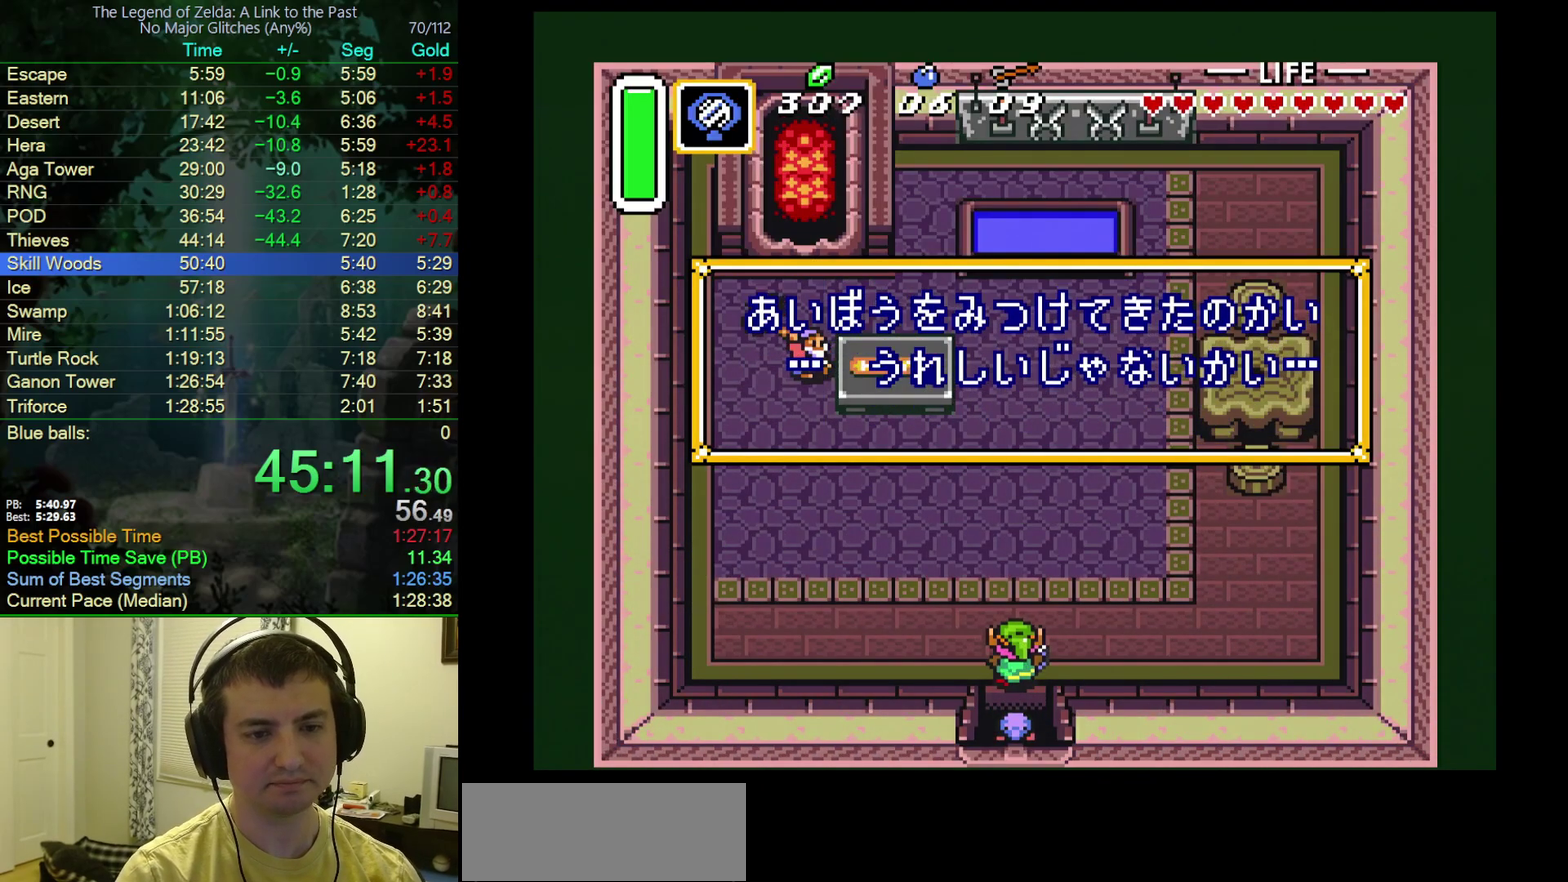
{"buttons": ["B"], "events": [[133, "A", "down"], [133, "B", "up"], [283, "B", "down"], [367, "A", "up"]]}
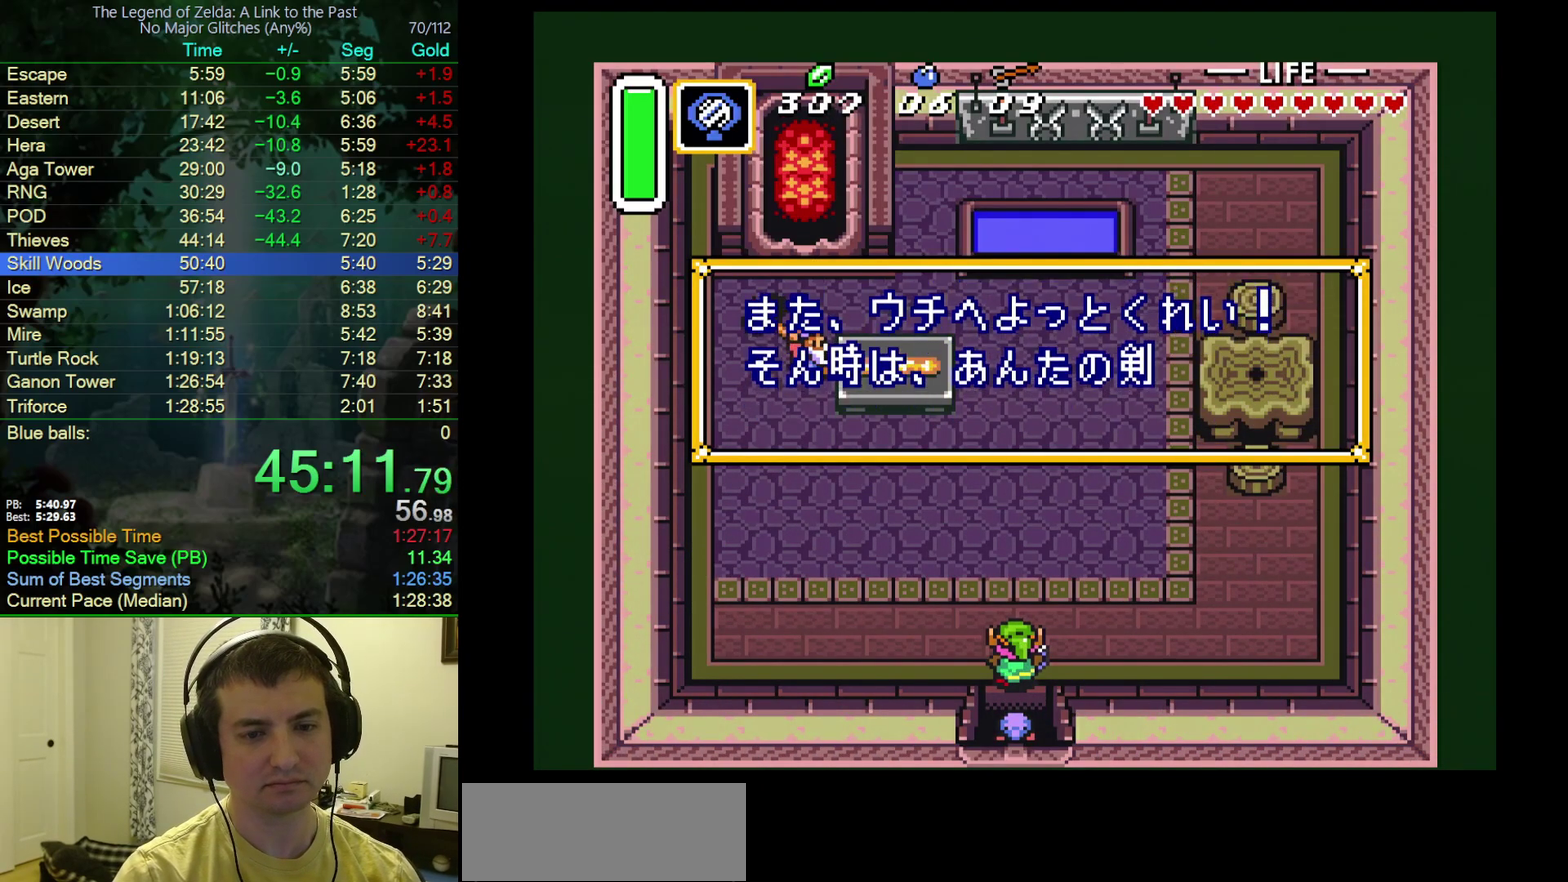
{"buttons": ["A"], "events": [[117, "A", "down"], [117, "B", "up"], [117, "DPAD_DOWN", "down"], [183, "A", "up"], [183, "B", "down"], [250, "DPAD_DOWN", "up"], [267, "A", "down"], [267, "B", "up"], [333, "B", "down"], [350, "A", "up"], [433, "A", "down"], [467, "B", "up"]]}
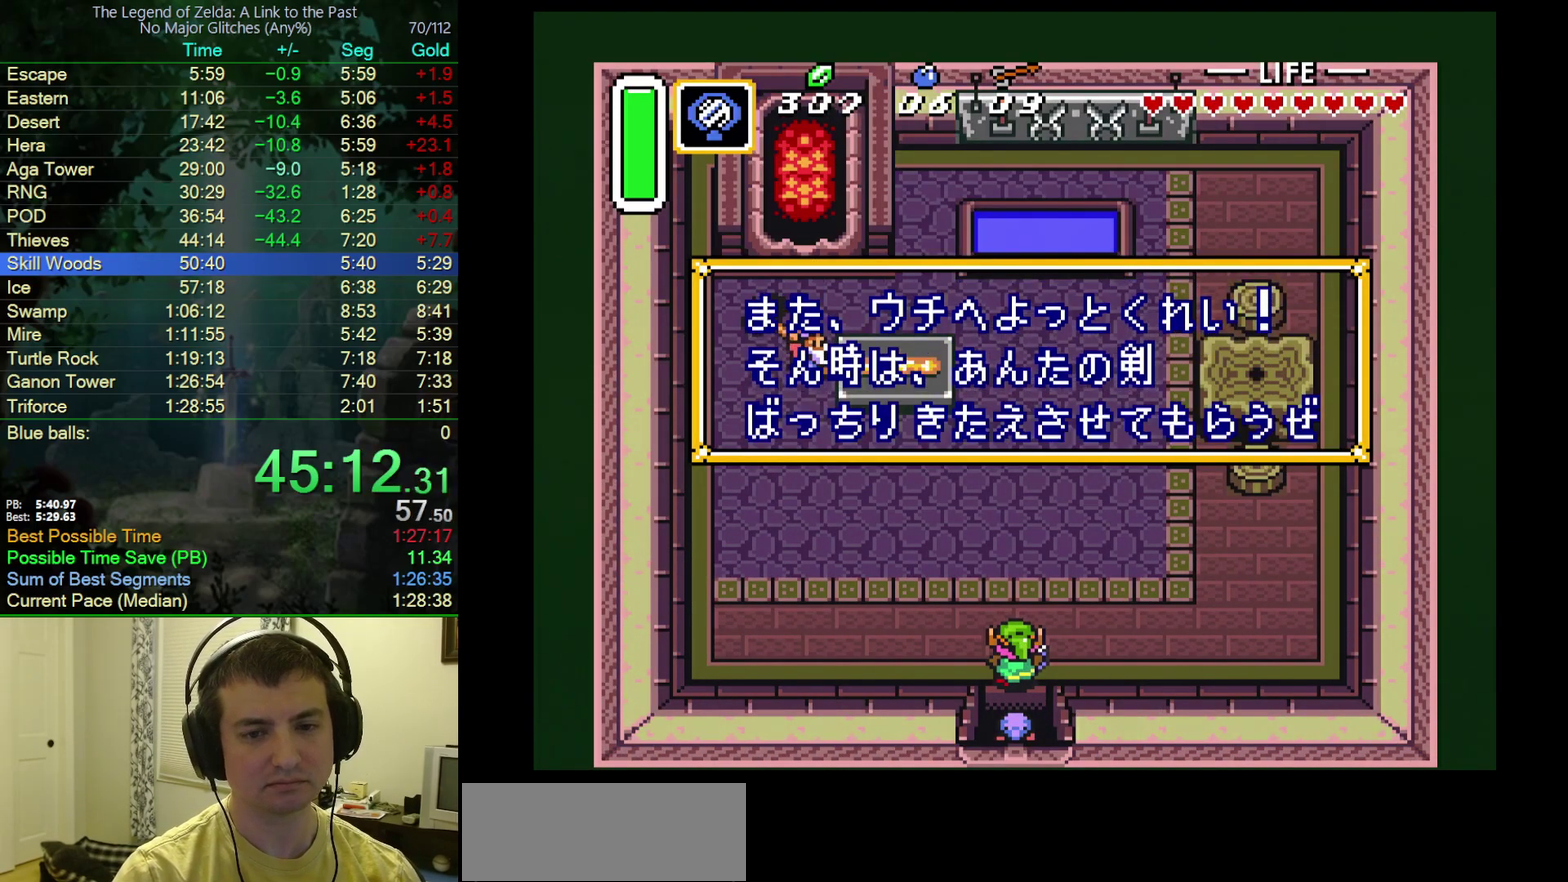
{"buttons": ["DPAD_DOWN"], "events": [[17, "B", "down"], [33, "A", "up"], [100, "A", "down"], [200, "A", "up"], [300, "B", "up"], [400, "DPAD_DOWN", "down"]]}
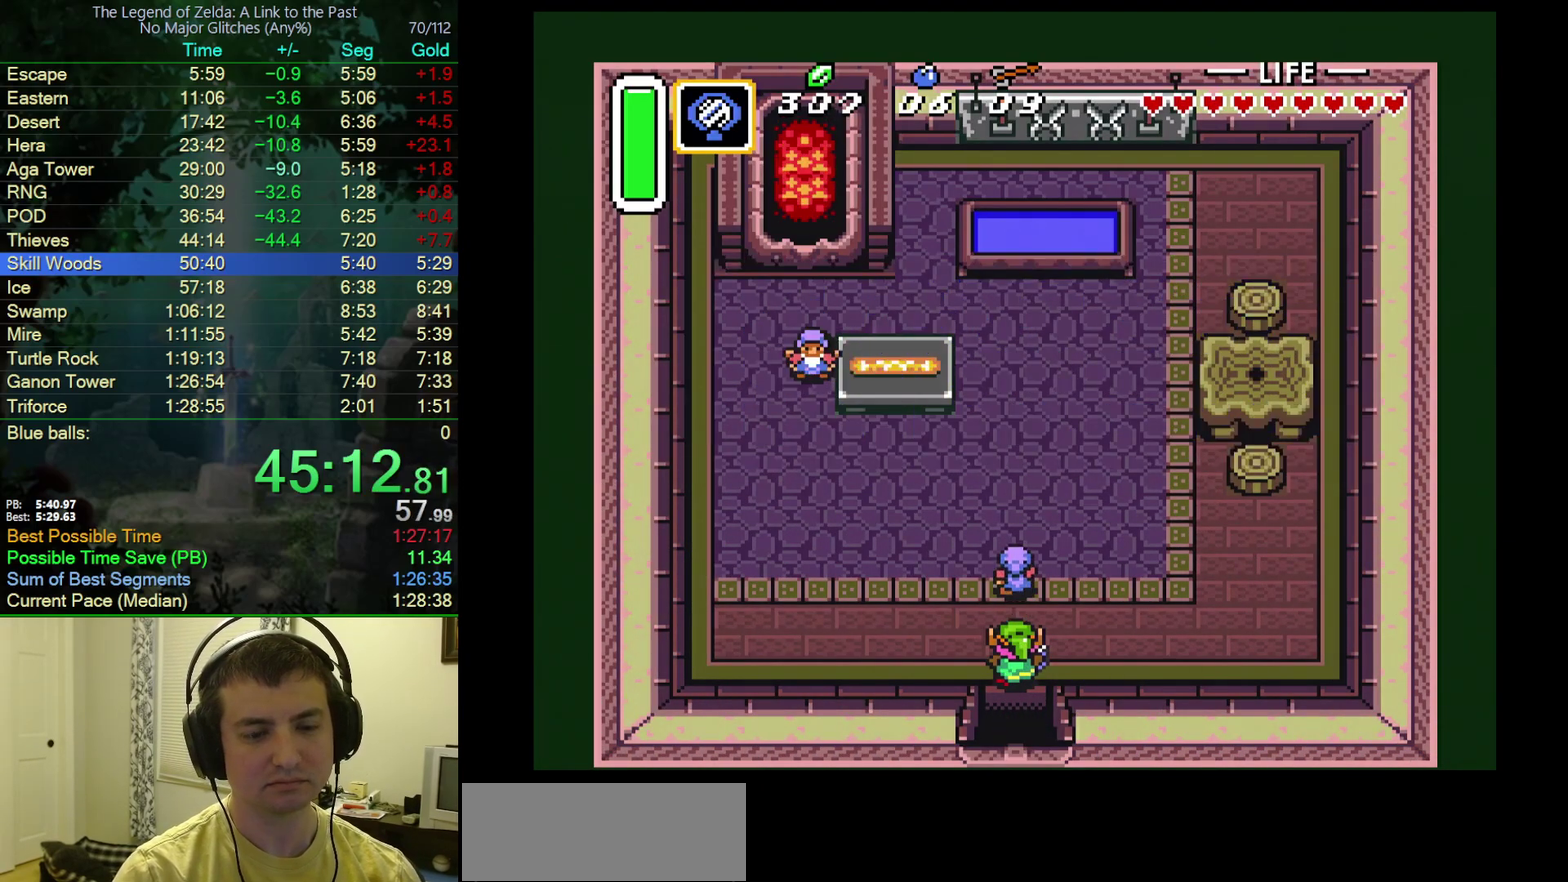
{"buttons": ["DPAD_DOWN"], "events": []}
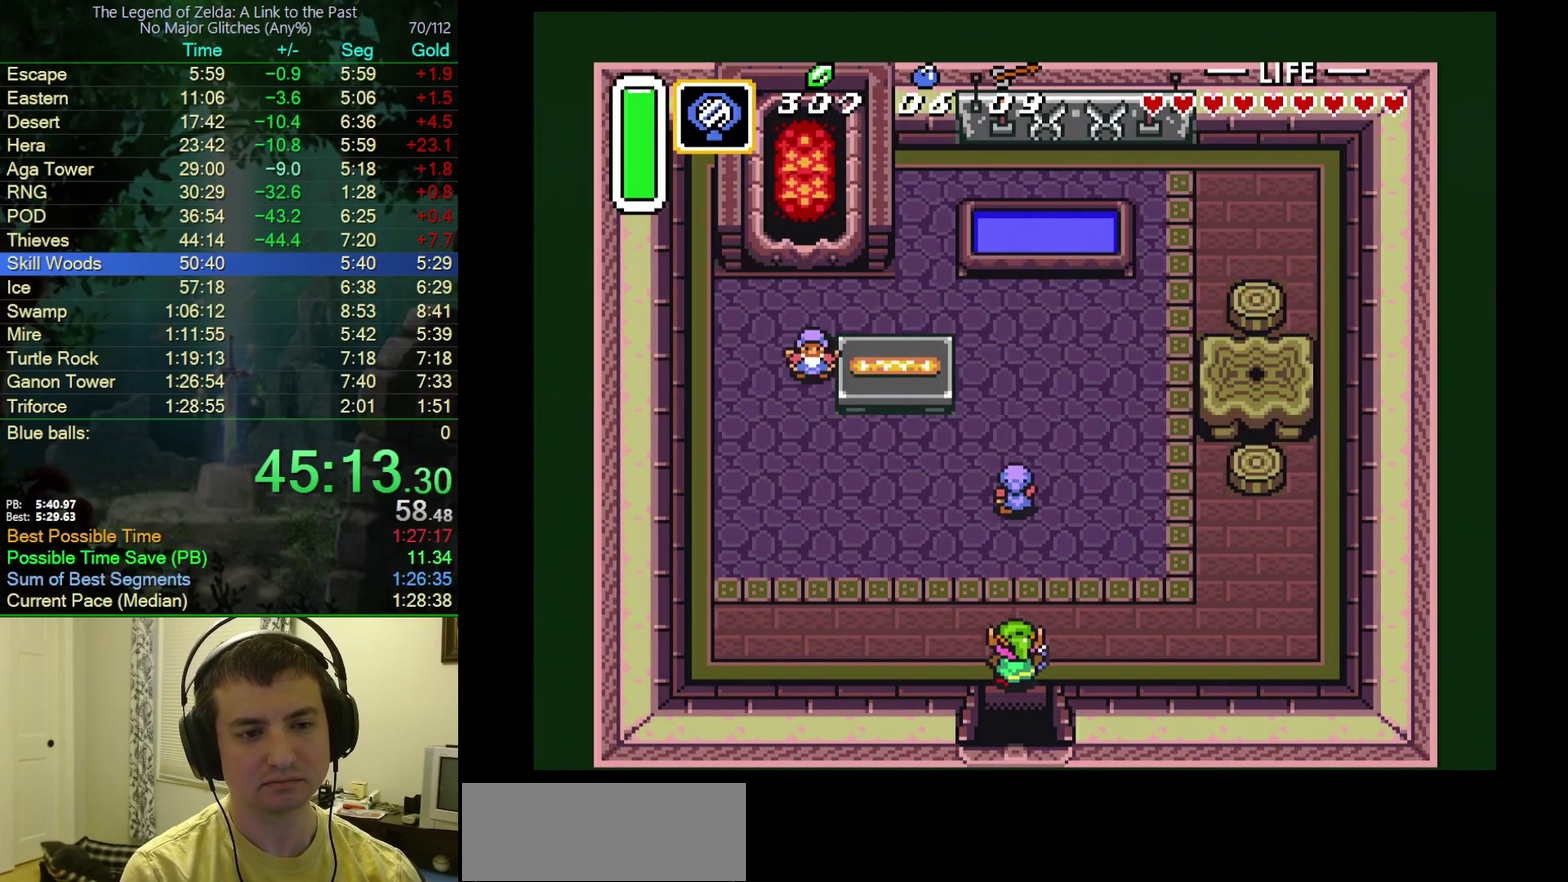
{"buttons": ["DPAD_DOWN"], "events": []}